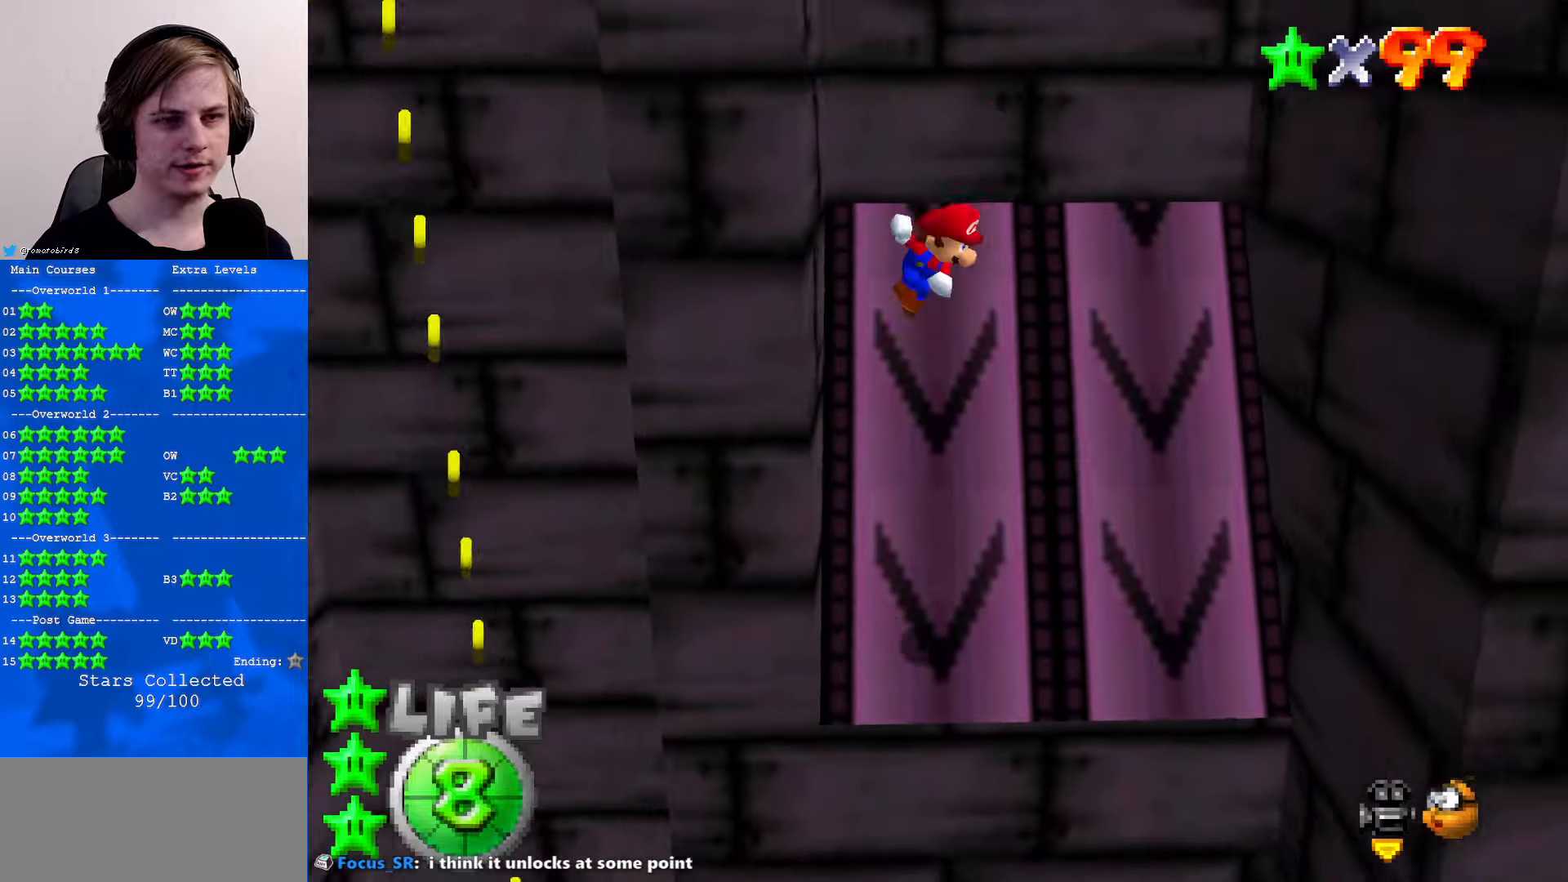
Gameplay with a controller (Nintendo layout); each line is a JSON object with the inputs held at the frame after it. "events" lists button and stick changes between this image and that frame as [ms after this image, input, new state], when the widget could be followed in between. Not read: L1 L3 R3.
{"buttons": [], "left_stick": "left", "events": [[100, "A", "up"], [400, "left_stick", "center"], [467, "left_stick", "left"]]}
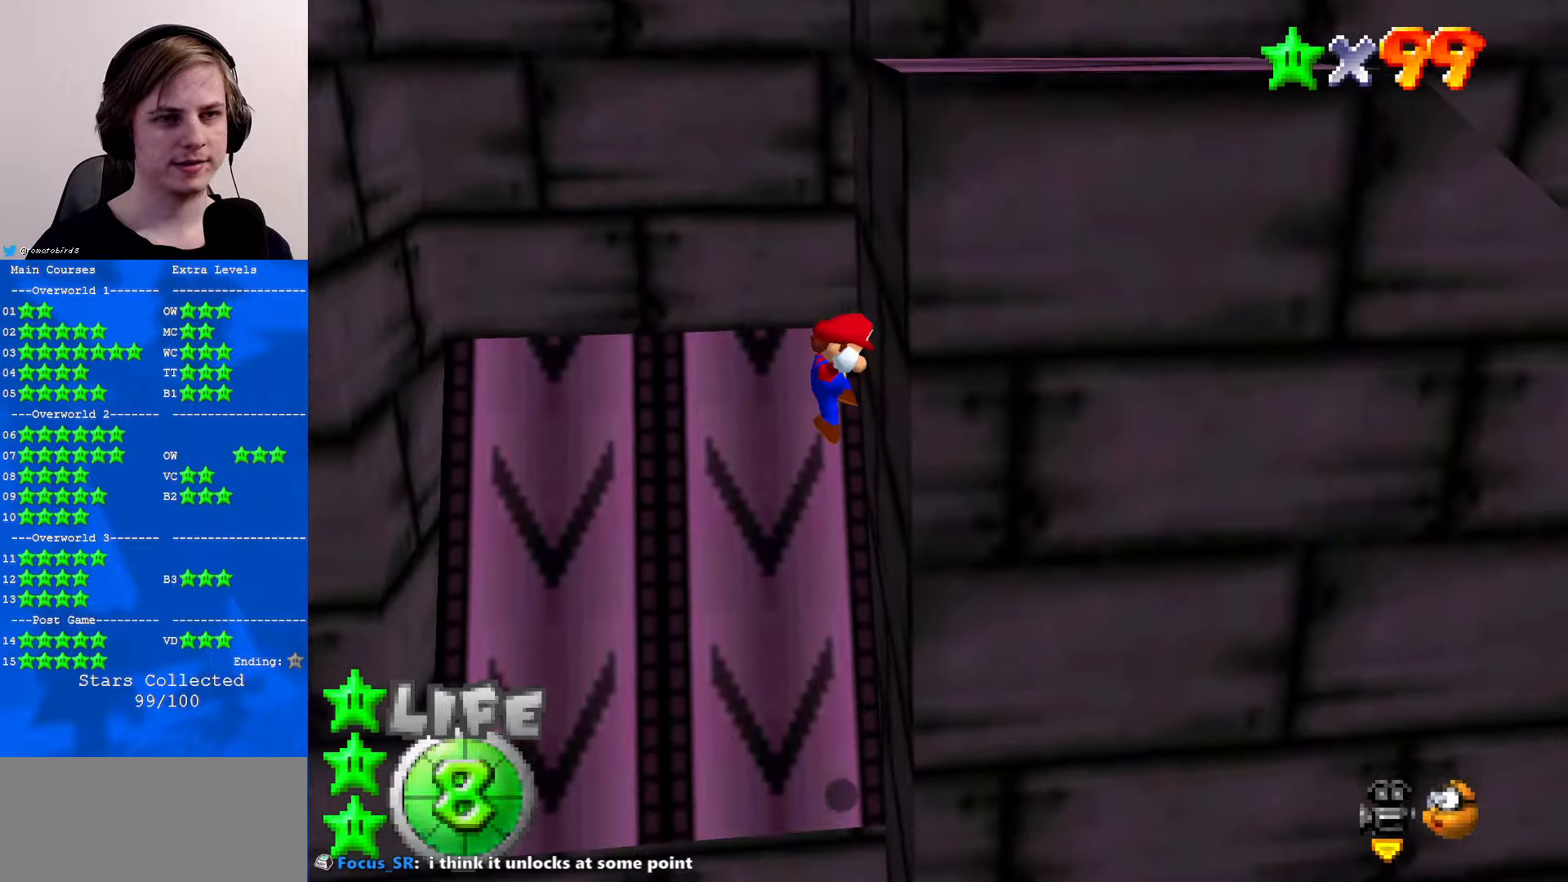
{"buttons": ["C_DOWN", "C_LEFT"], "left_stick": "up-left", "events": [[33, "A", "down"], [267, "A", "up"], [400, "C_DOWN", "down"], [400, "left_stick", "up-left"], [433, "C_LEFT", "down"]]}
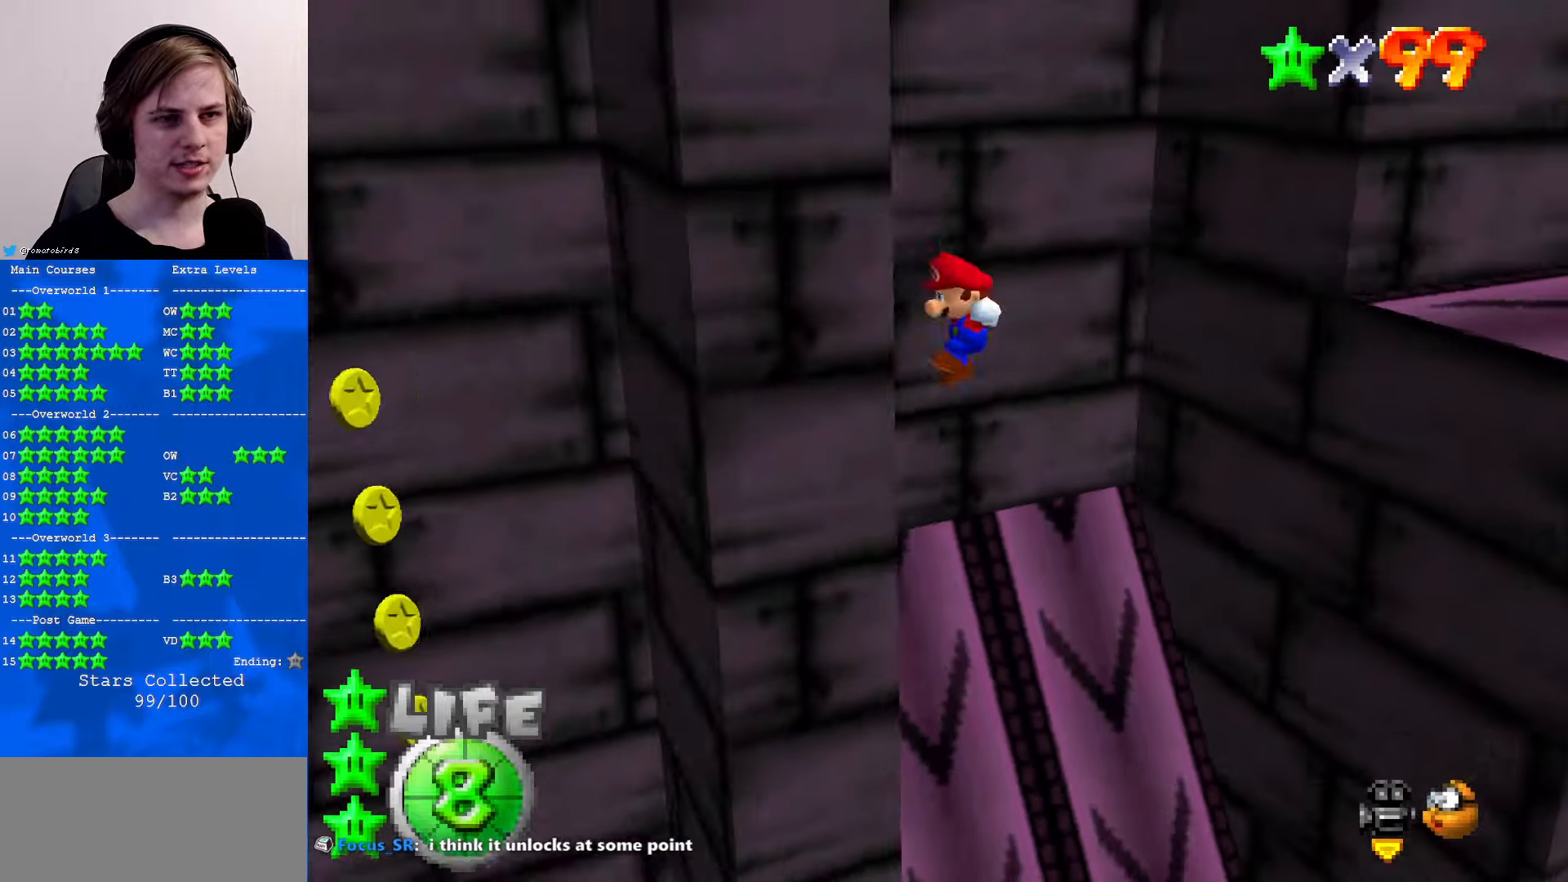
{"buttons": [], "left_stick": "down-right", "events": [[33, "C_LEFT", "up"], [67, "C_DOWN", "up"], [100, "A", "down"], [100, "left_stick", "down-right"], [467, "A", "up"]]}
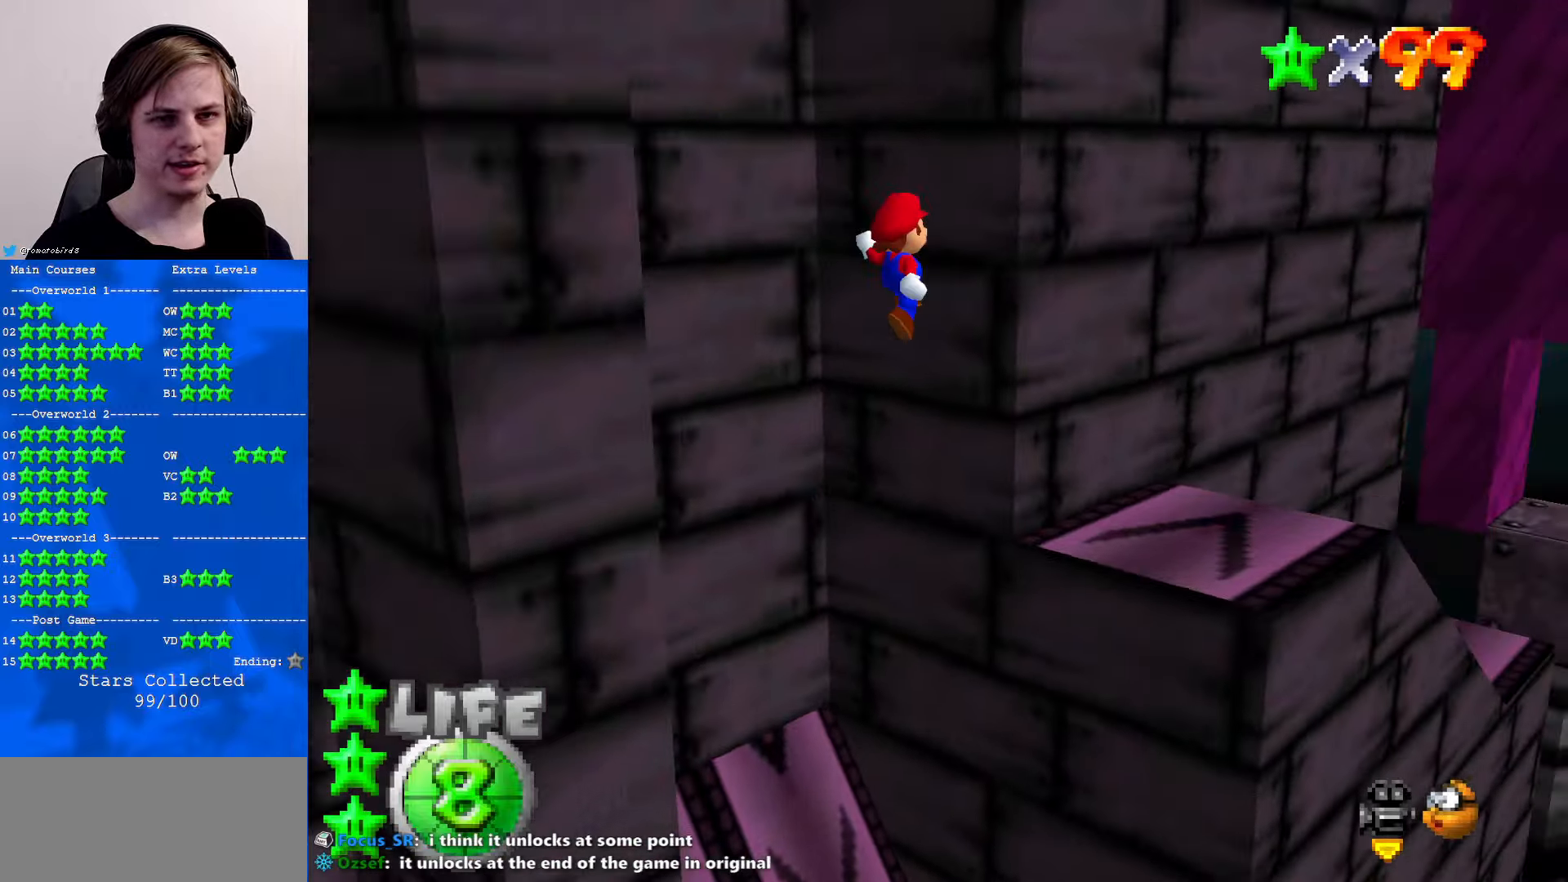
{"buttons": [], "left_stick": "up", "events": [[67, "C_DOWN", "down"], [67, "C_LEFT", "down"], [67, "left_stick", "right"], [167, "C_DOWN", "up"], [167, "C_LEFT", "up"], [167, "left_stick", "up-right"], [333, "left_stick", "up"]]}
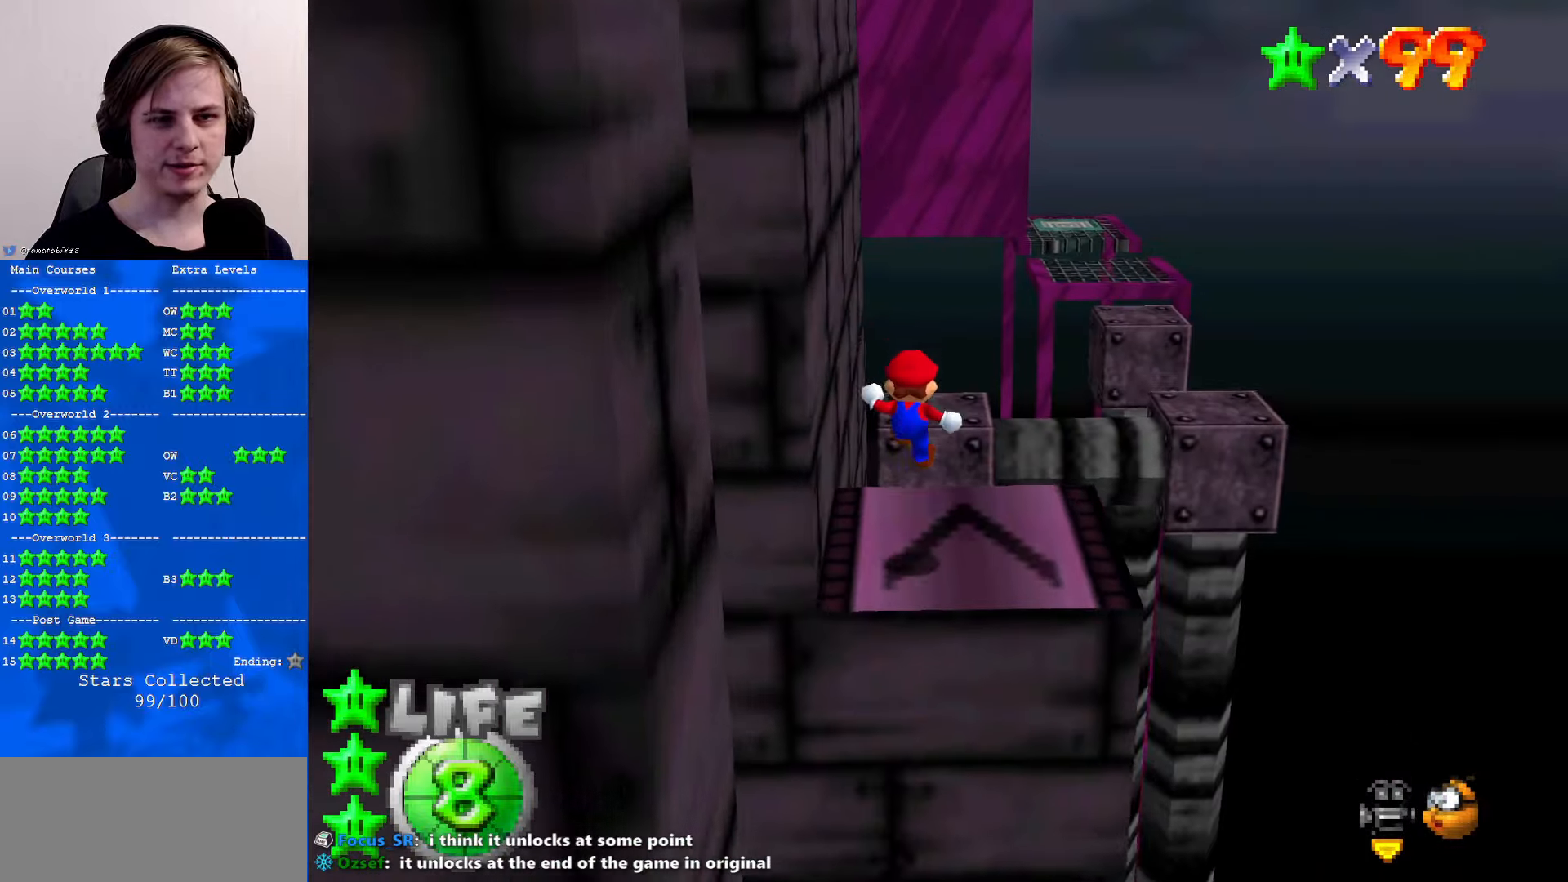
{"buttons": [], "left_stick": "up", "events": []}
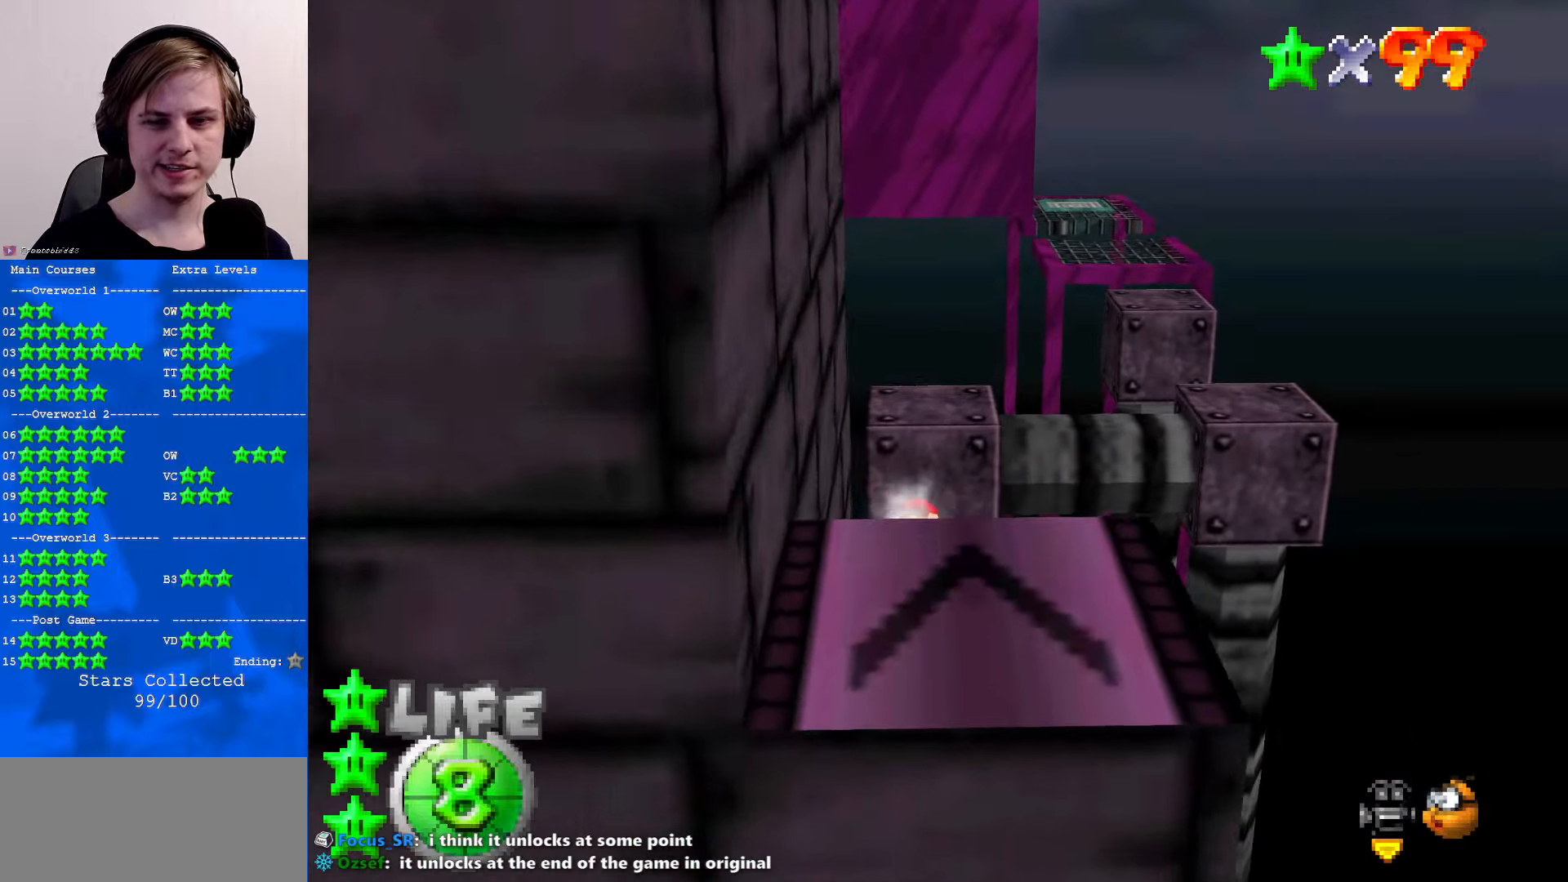
{"buttons": ["A"], "left_stick": "up", "events": [[167, "A", "down"]]}
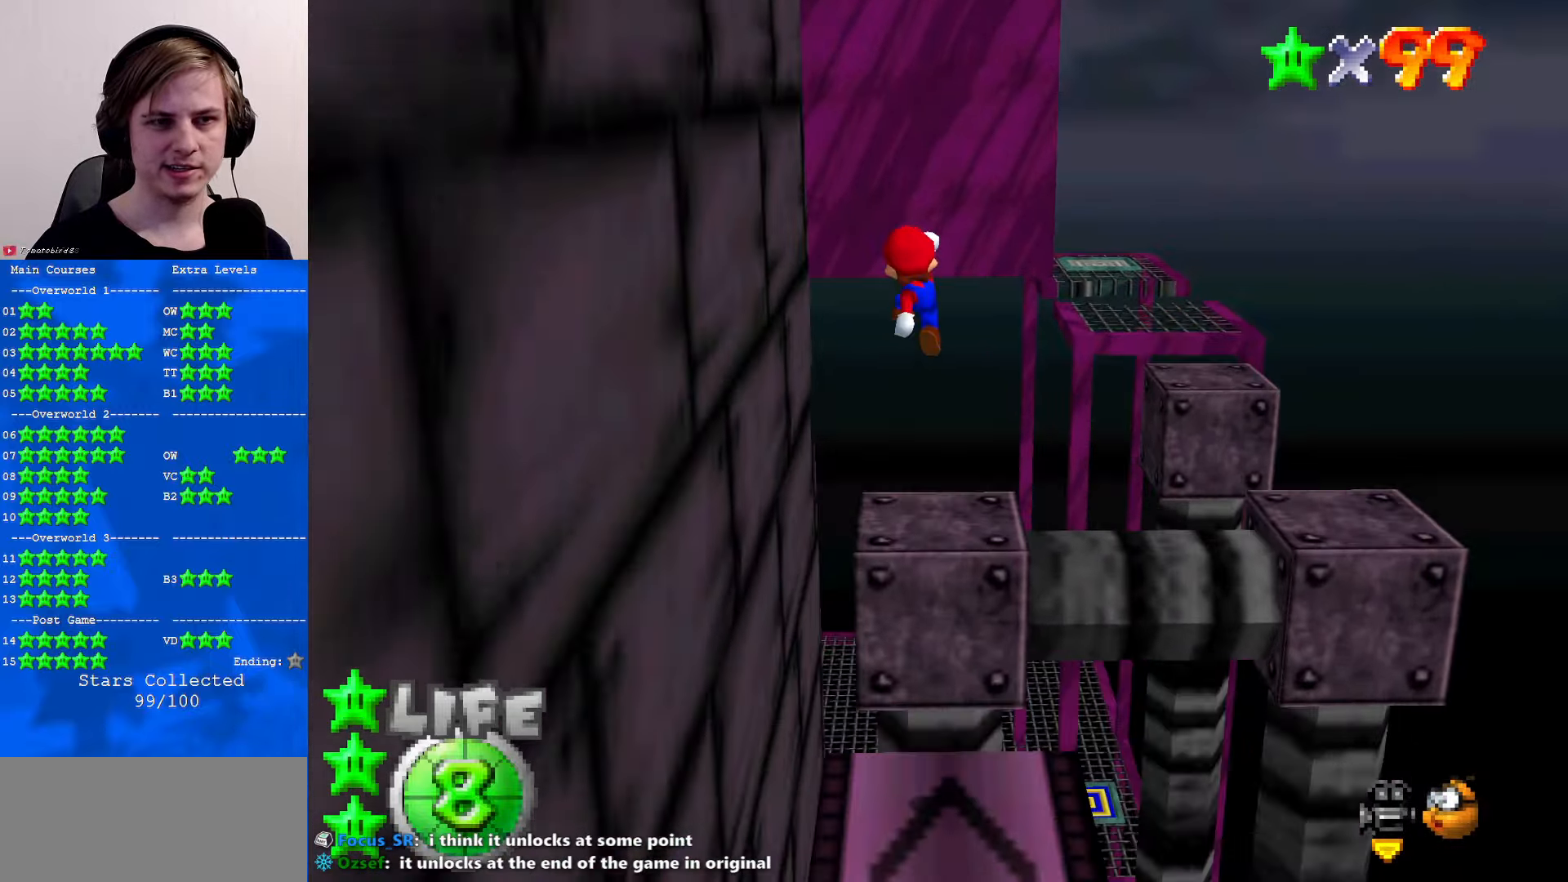
{"buttons": [], "left_stick": "center", "events": [[67, "A", "up"], [67, "left_stick", "center"], [133, "C_DOWN", "down"], [133, "C_LEFT", "down"], [133, "left_stick", "down"], [200, "C_DOWN", "up"], [233, "C_LEFT", "up"], [367, "left_stick", "center"]]}
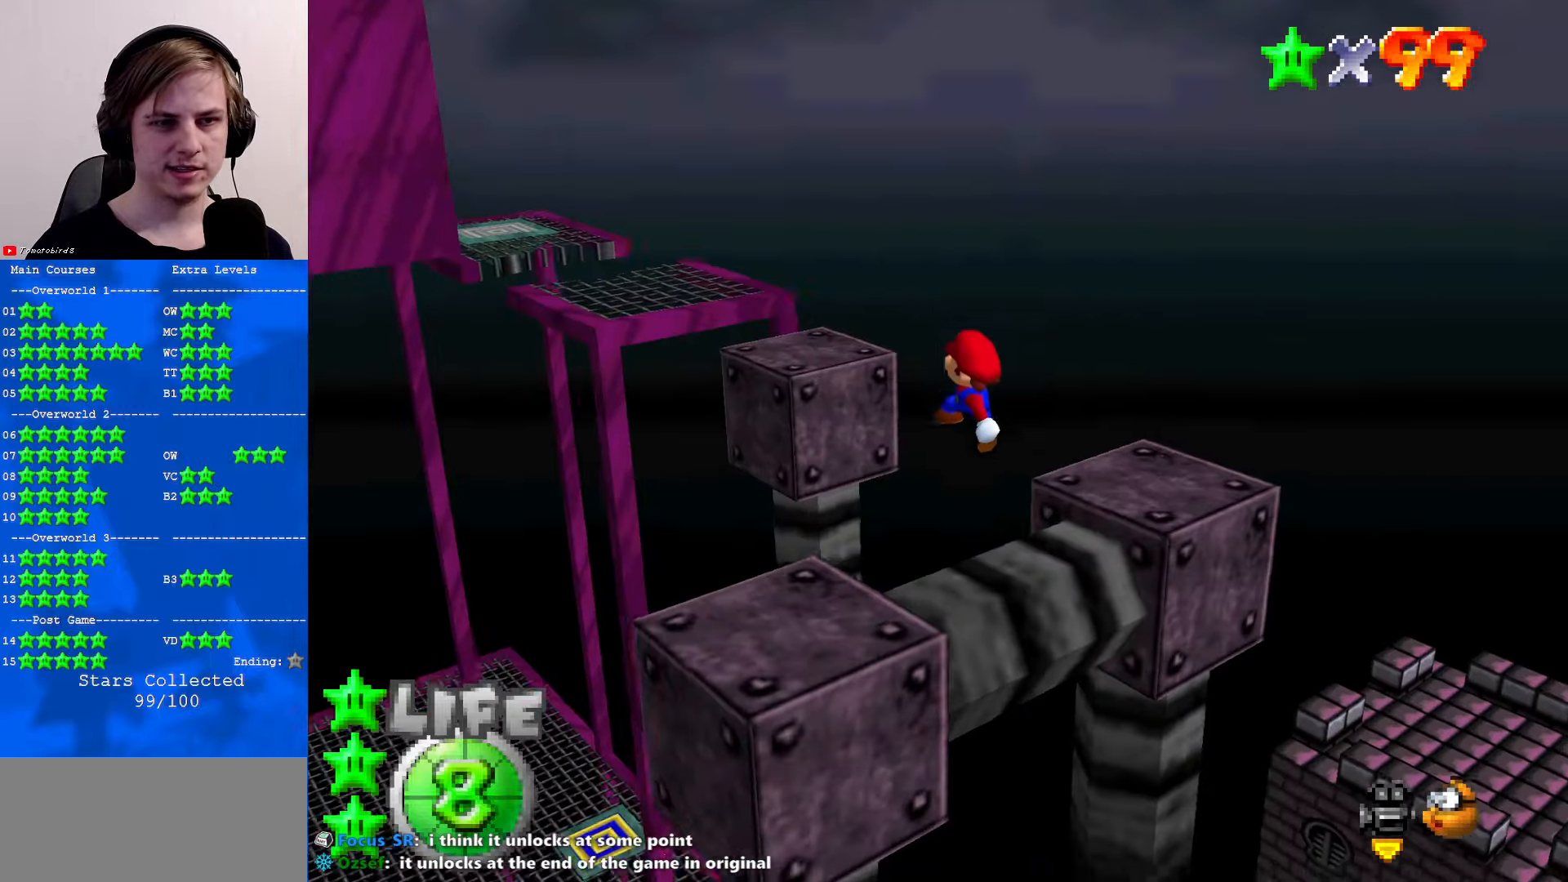
{"buttons": [], "left_stick": "center", "events": [[67, "left_stick", "left"], [200, "left_stick", "up-left"], [333, "left_stick", "center"], [433, "C_LEFT", "down"], [467, "C_LEFT", "up"]]}
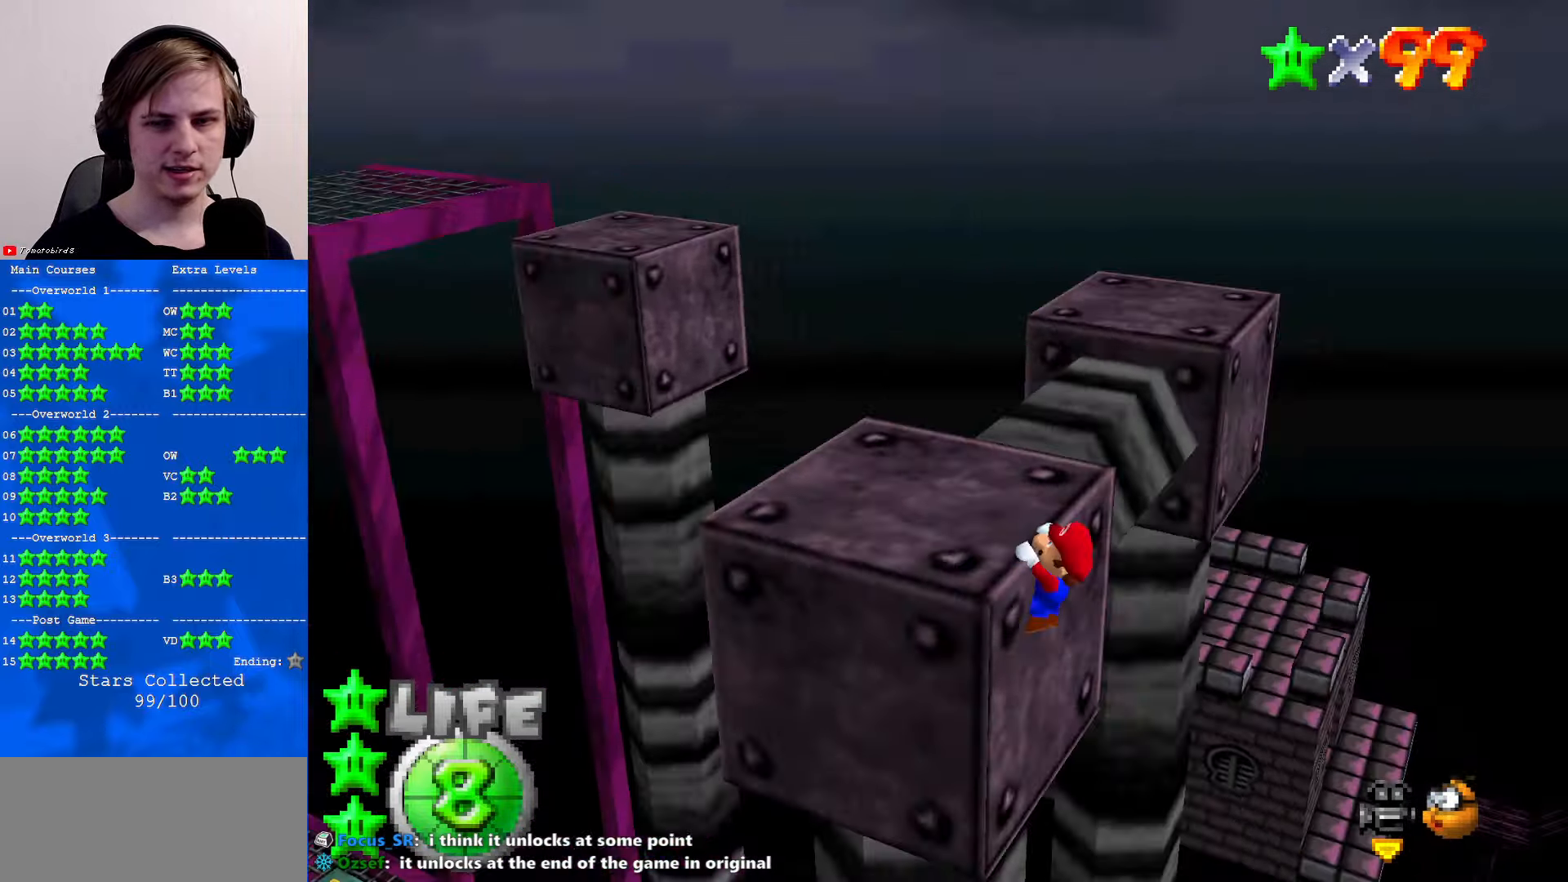
{"buttons": [], "left_stick": "up-left", "events": [[67, "A", "down"], [200, "A", "up"], [233, "left_stick", "up-left"]]}
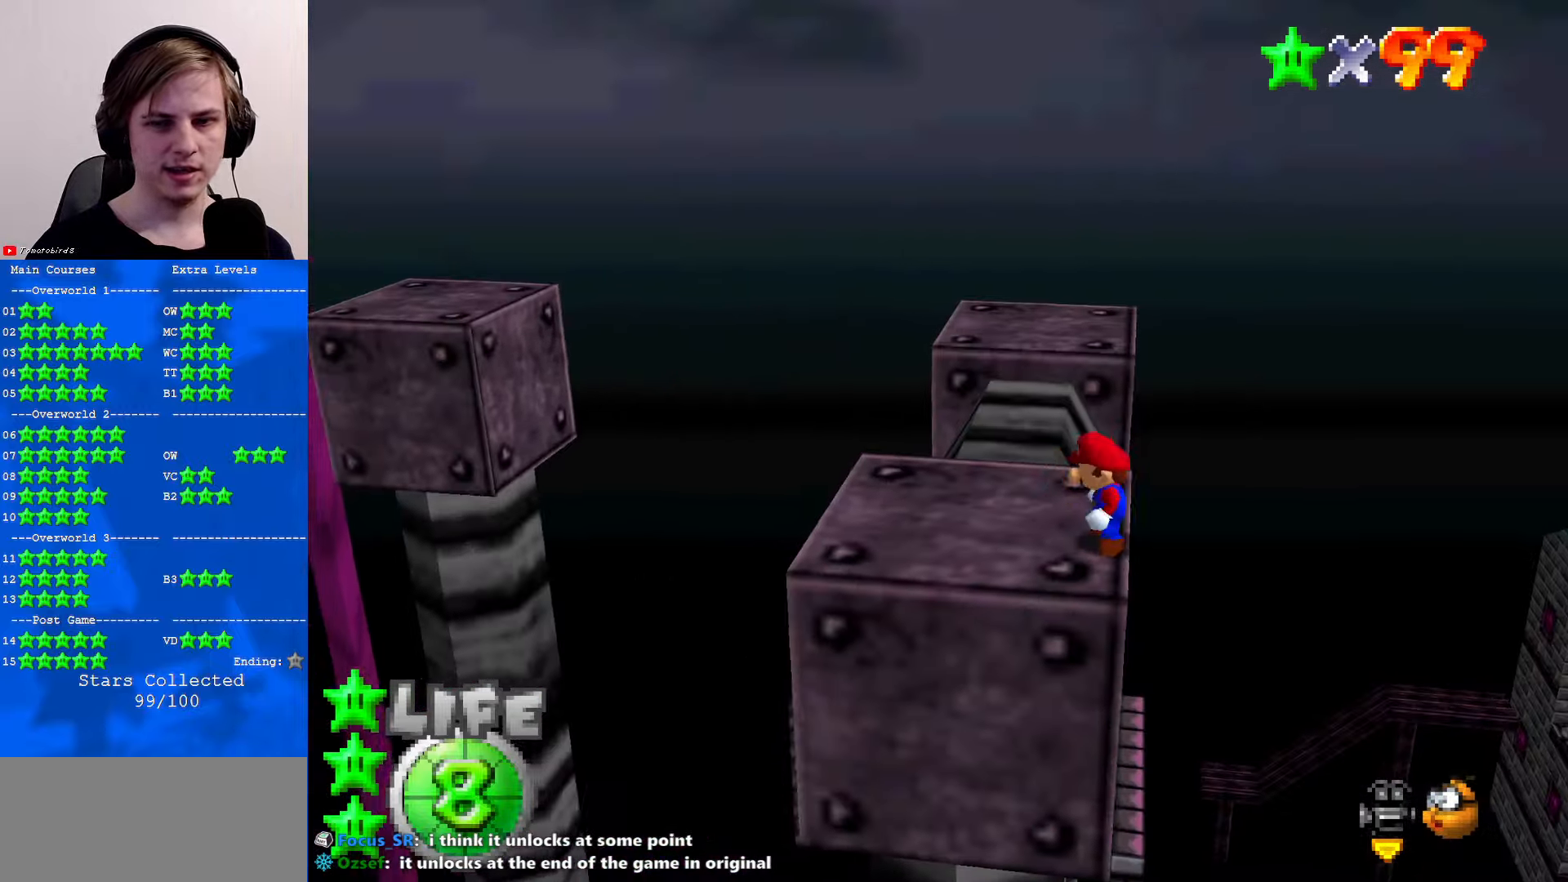
{"buttons": [], "left_stick": "up", "events": [[334, "left_stick", "up"]]}
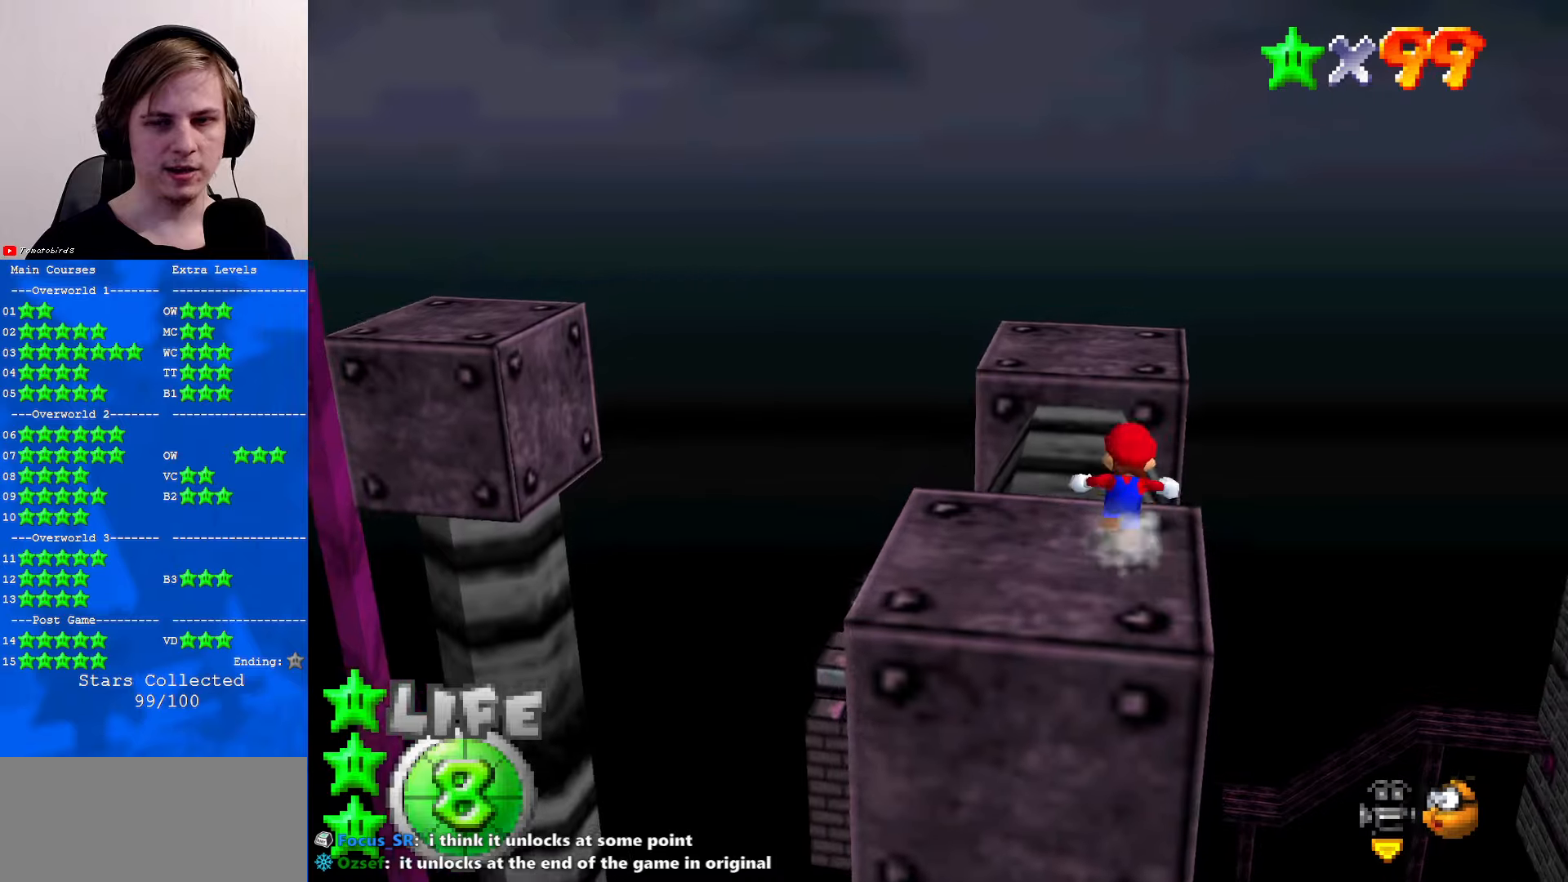
{"buttons": ["A"], "left_stick": "down", "events": [[34, "A", "down"], [500, "left_stick", "down"]]}
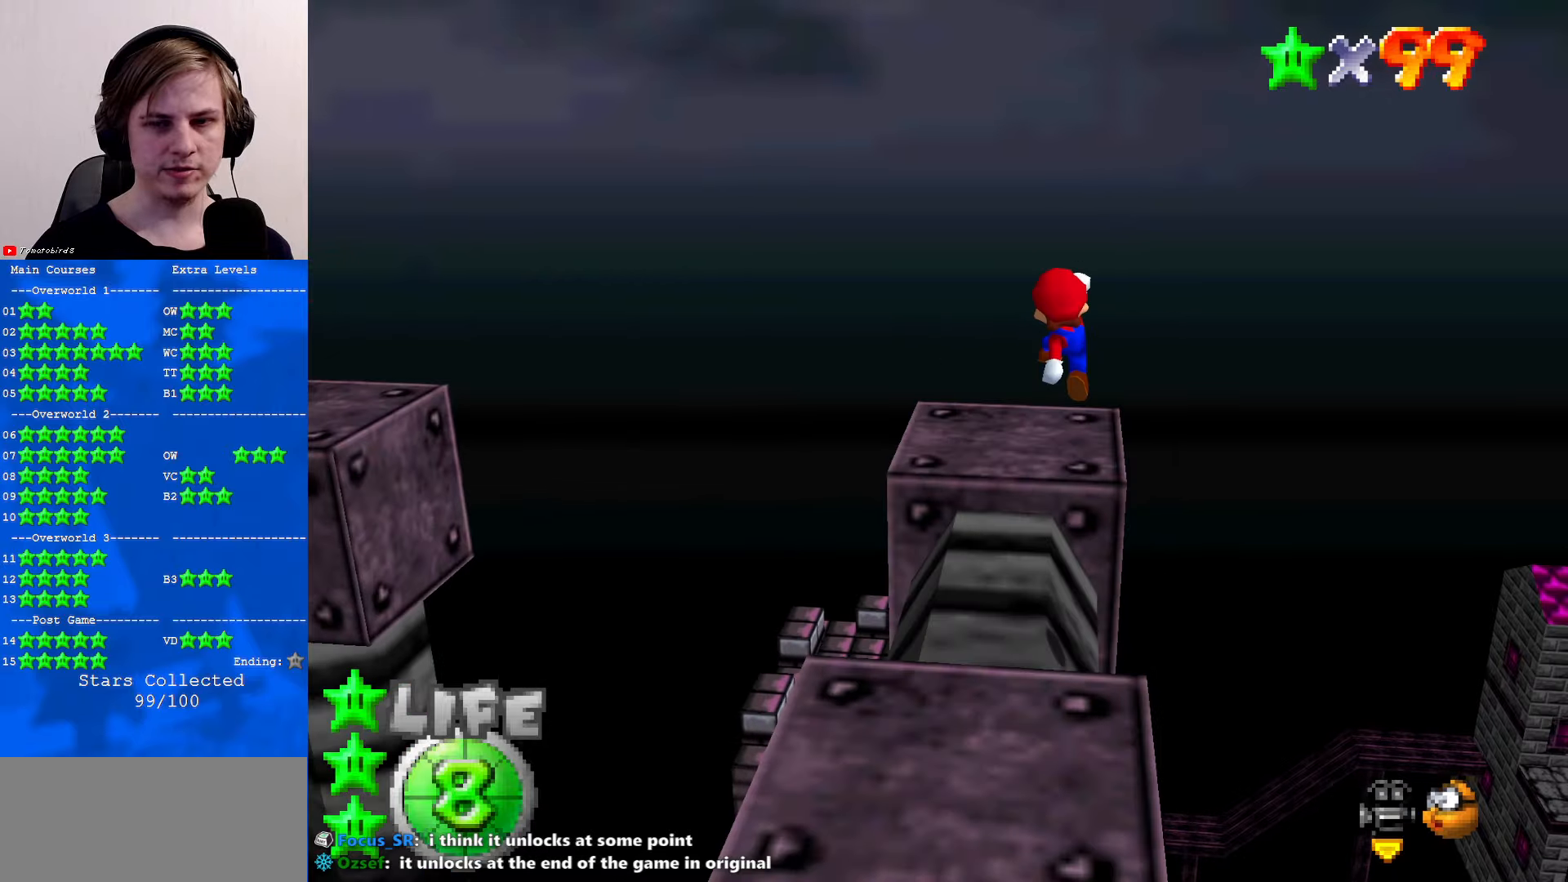
{"buttons": ["C_RIGHT"], "left_stick": "center", "events": [[200, "B", "down"], [234, "left_stick", "center"], [334, "A", "up"], [334, "B", "up"], [500, "C_RIGHT", "down"]]}
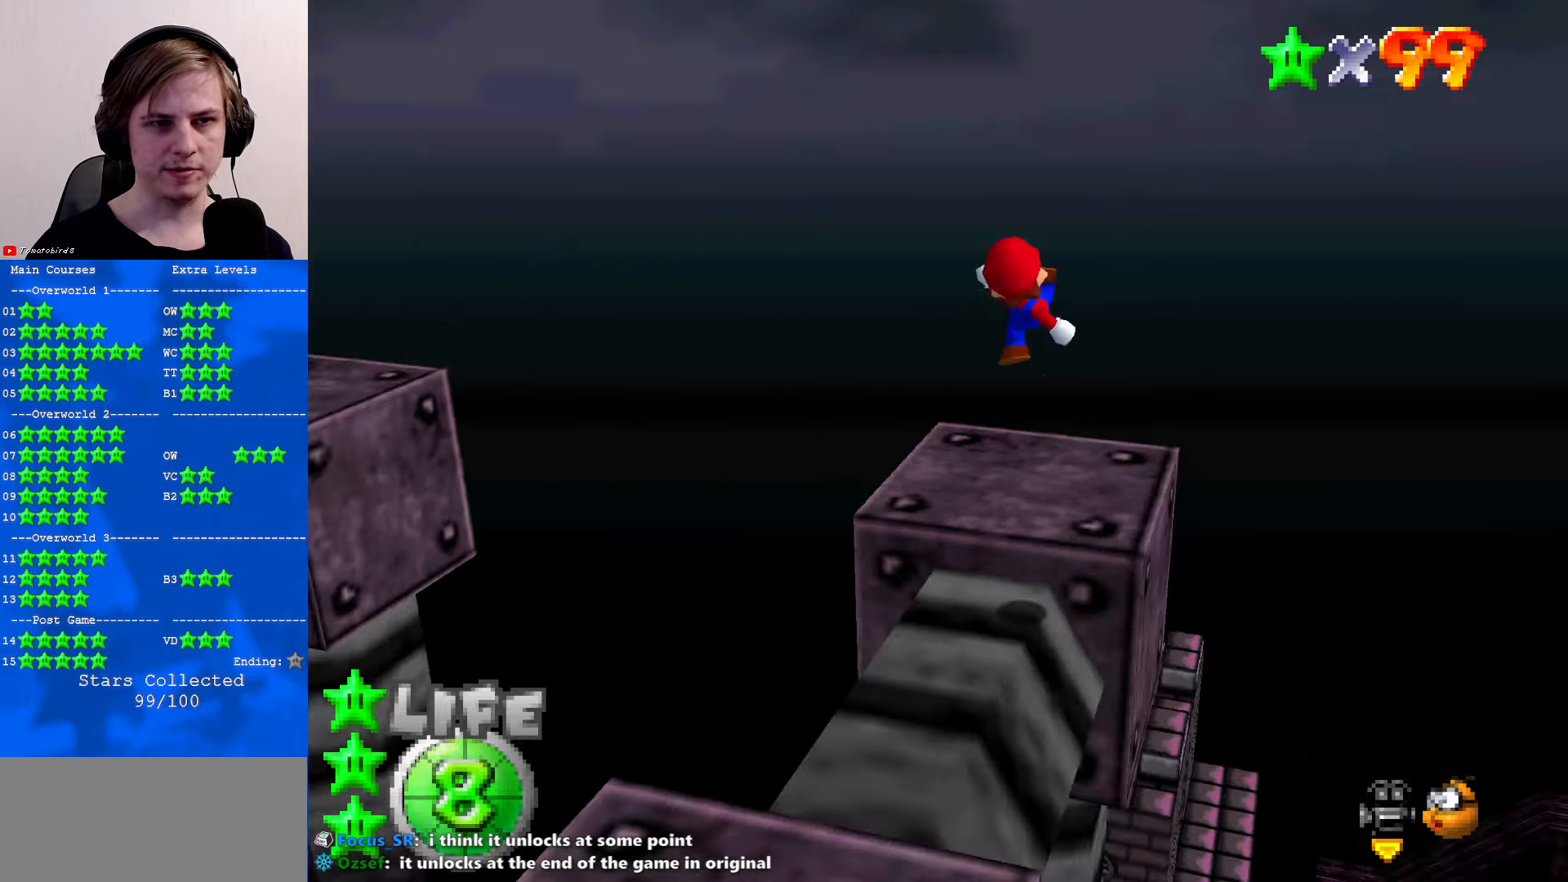
{"buttons": [], "left_stick": "up", "events": [[67, "C_RIGHT", "up"], [200, "C_RIGHT", "down"], [234, "C_RIGHT", "up"], [234, "left_stick", "right"], [434, "left_stick", "up"]]}
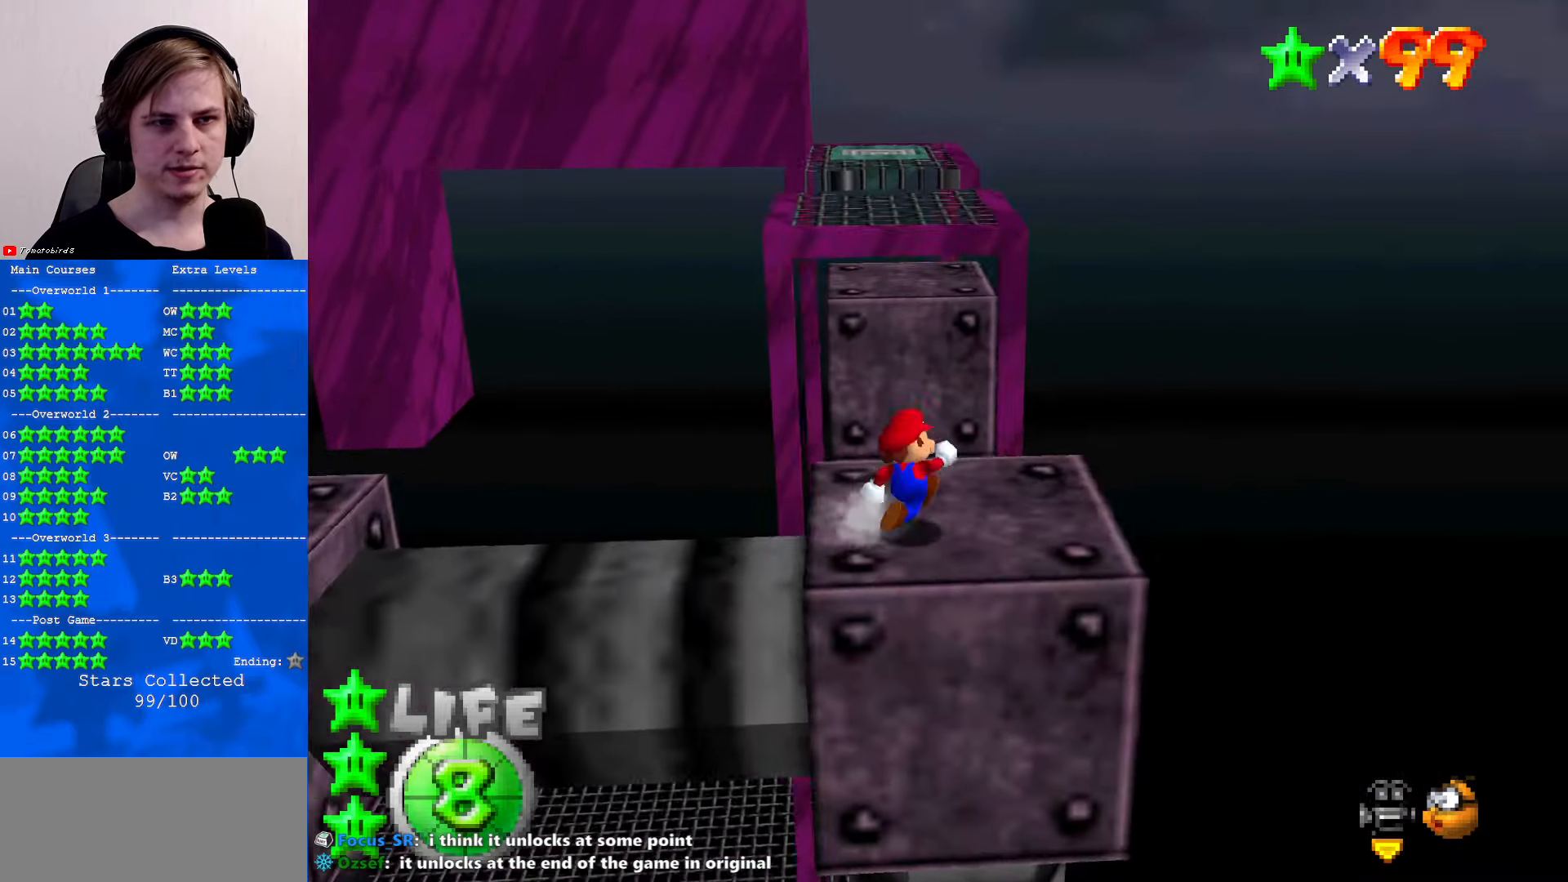
{"buttons": ["Z"], "left_stick": "center", "events": [[234, "Z", "down"], [267, "A", "down"], [400, "A", "up"], [500, "left_stick", "center"]]}
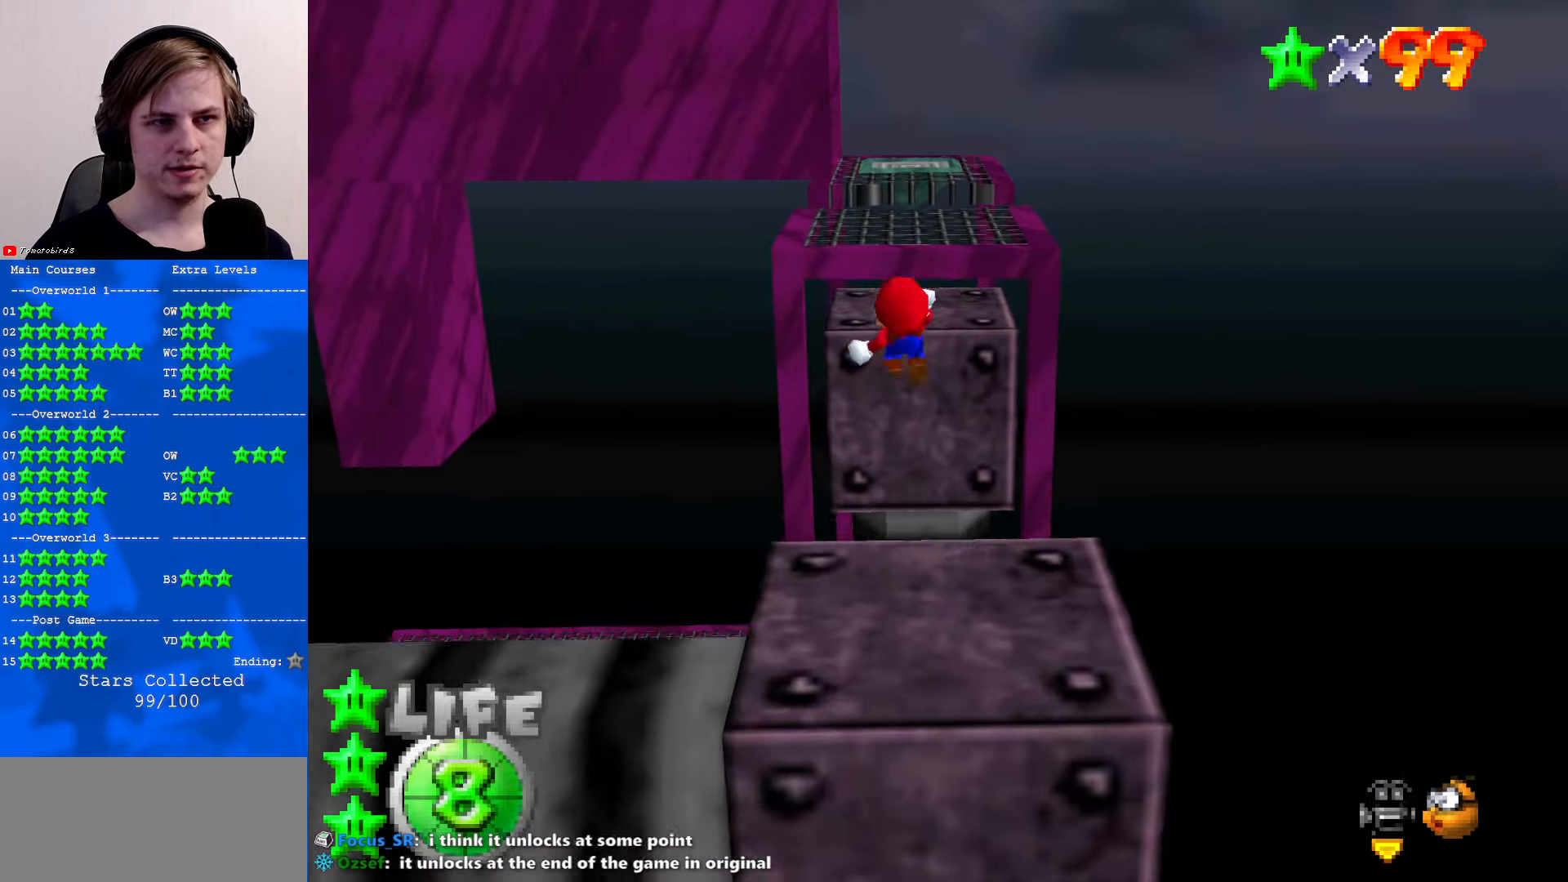
{"buttons": ["Z"], "left_stick": "up", "events": [[267, "left_stick", "up"]]}
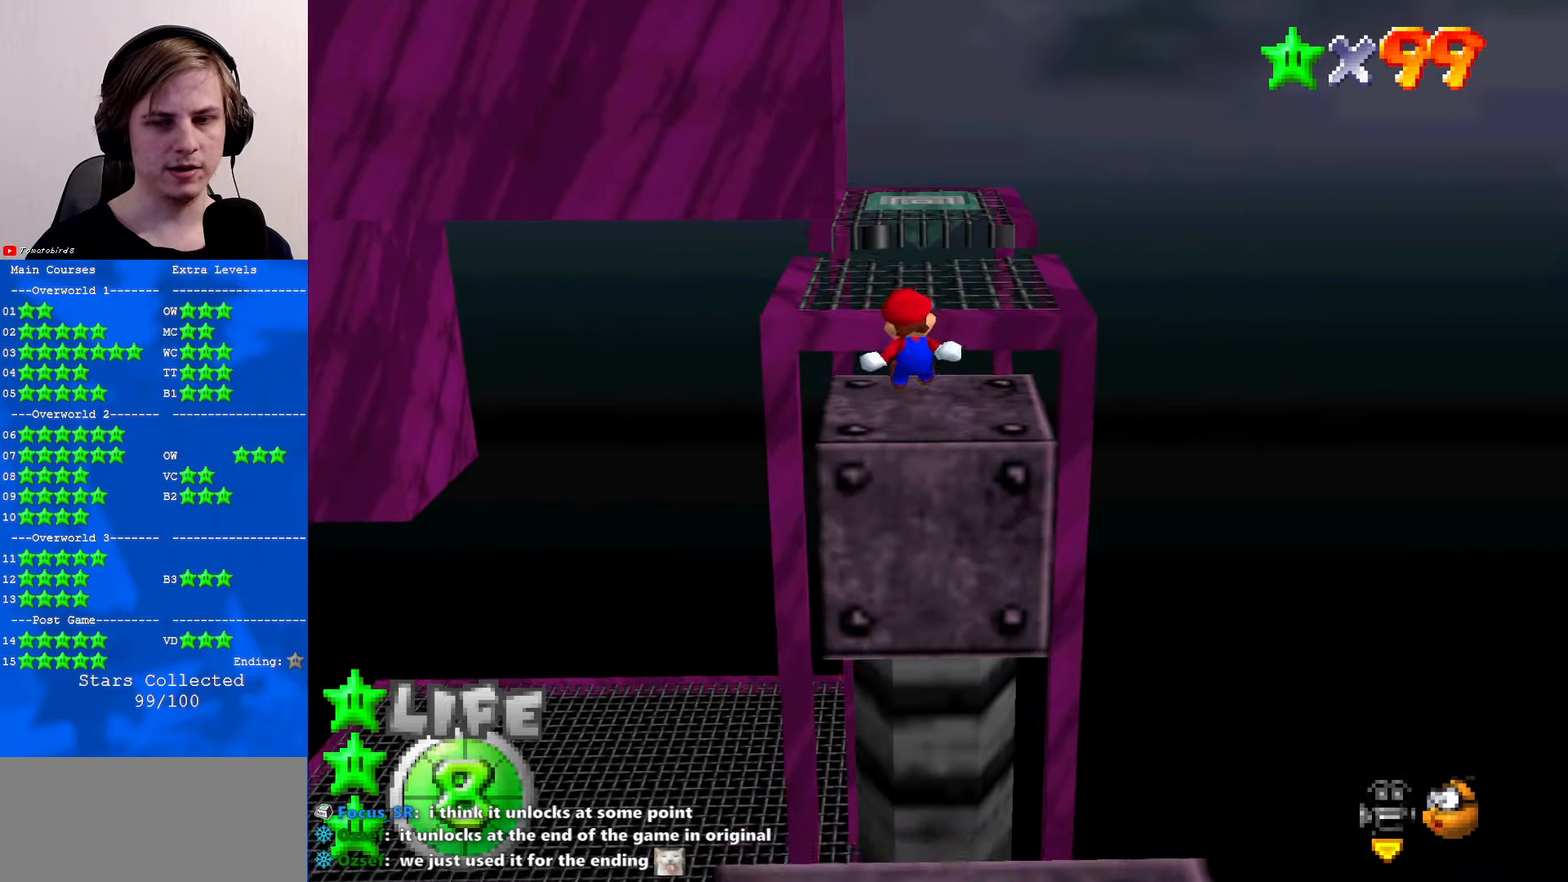
{"buttons": ["A", "Z"], "left_stick": "up", "events": [[400, "A", "down"]]}
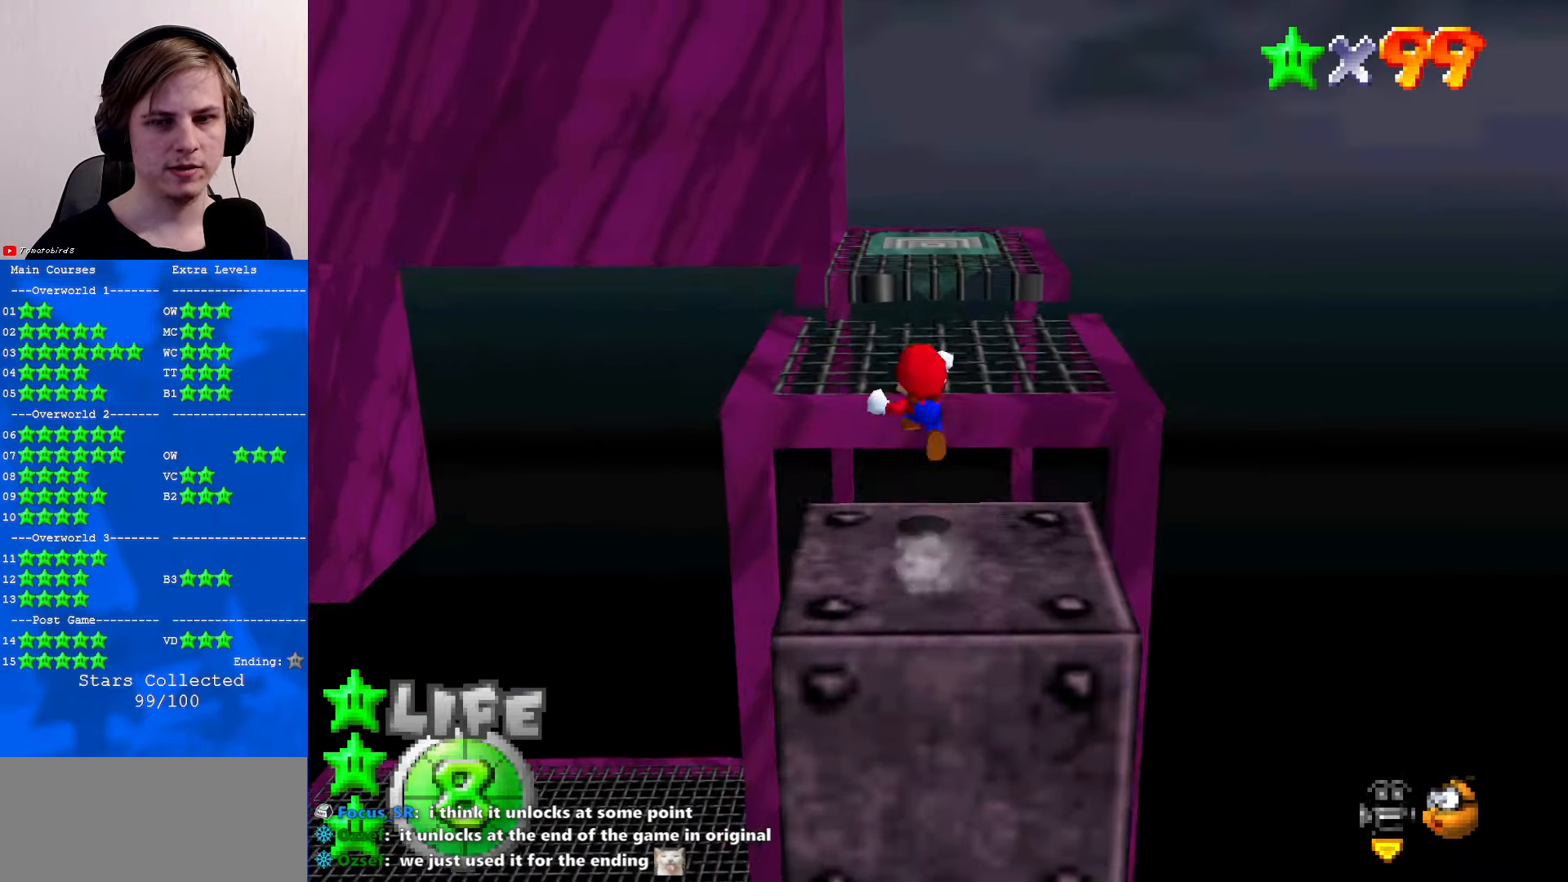
{"buttons": ["Z"], "left_stick": "down", "events": [[67, "A", "up"], [267, "left_stick", "down"]]}
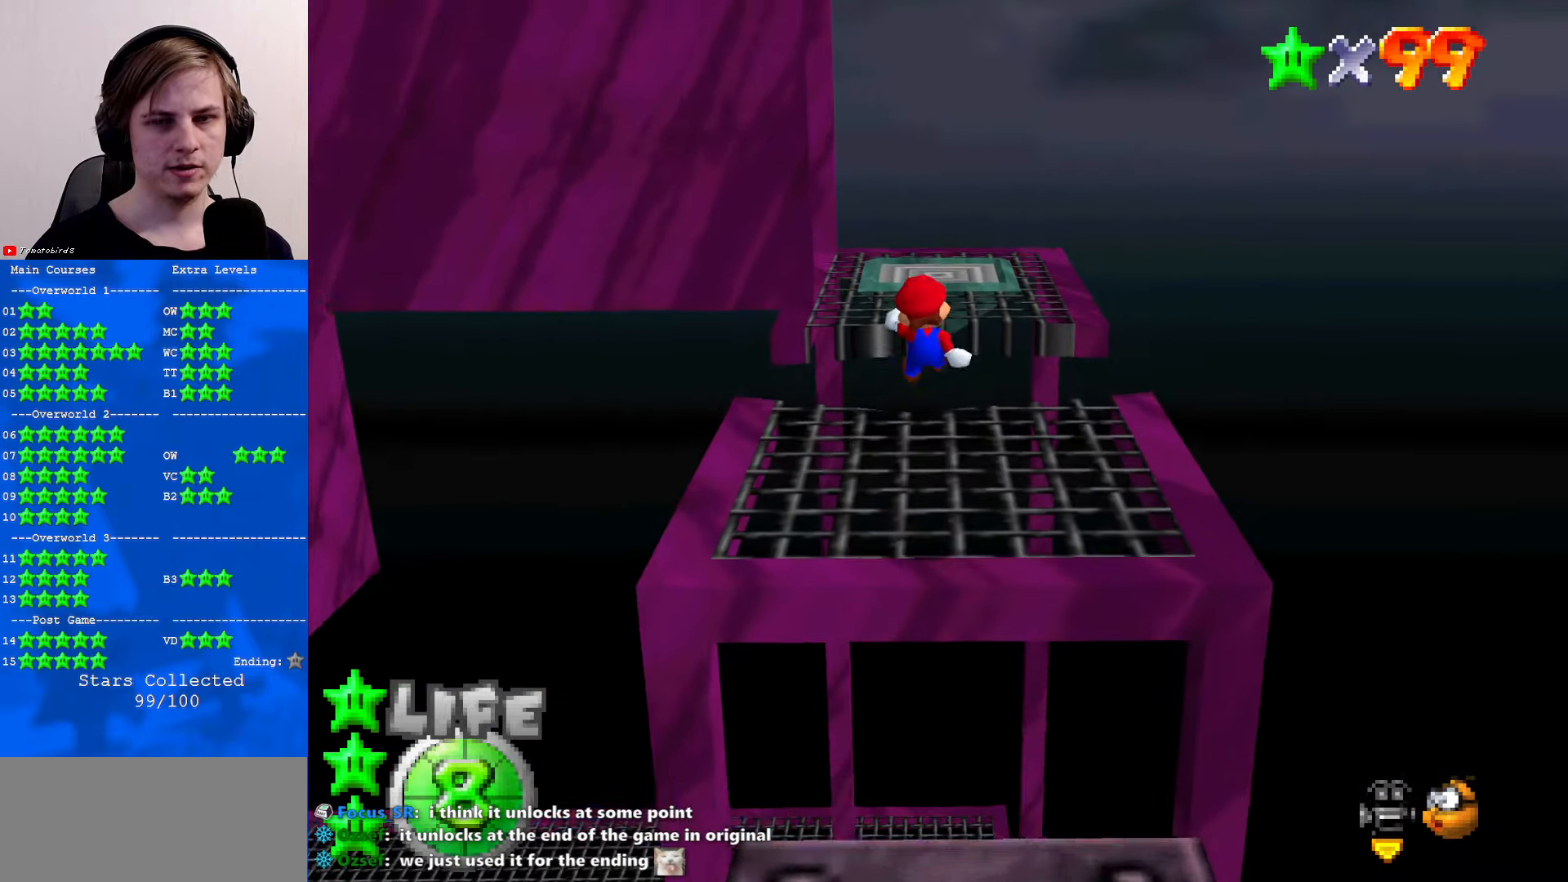
{"buttons": ["Z"], "left_stick": "up-right", "events": [[167, "left_stick", "center"], [300, "left_stick", "right"], [400, "left_stick", "up-right"]]}
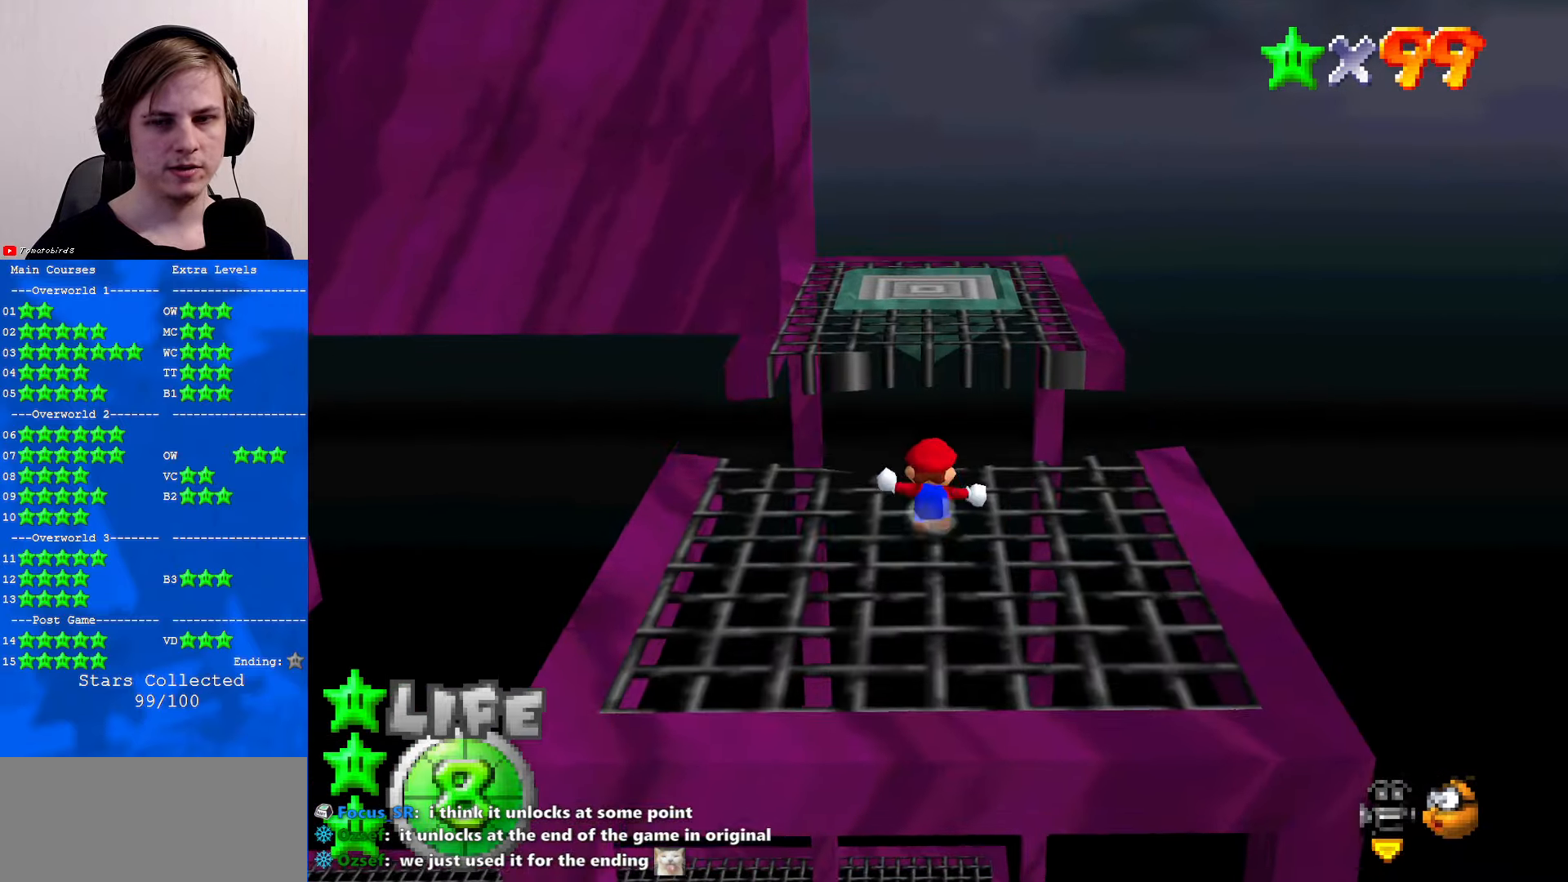
{"buttons": ["C_RIGHT"], "left_stick": "down", "events": [[34, "A", "down"], [100, "left_stick", "up"], [234, "left_stick", "center"], [267, "A", "up"], [334, "Z", "up"], [334, "left_stick", "down"], [500, "C_RIGHT", "down"]]}
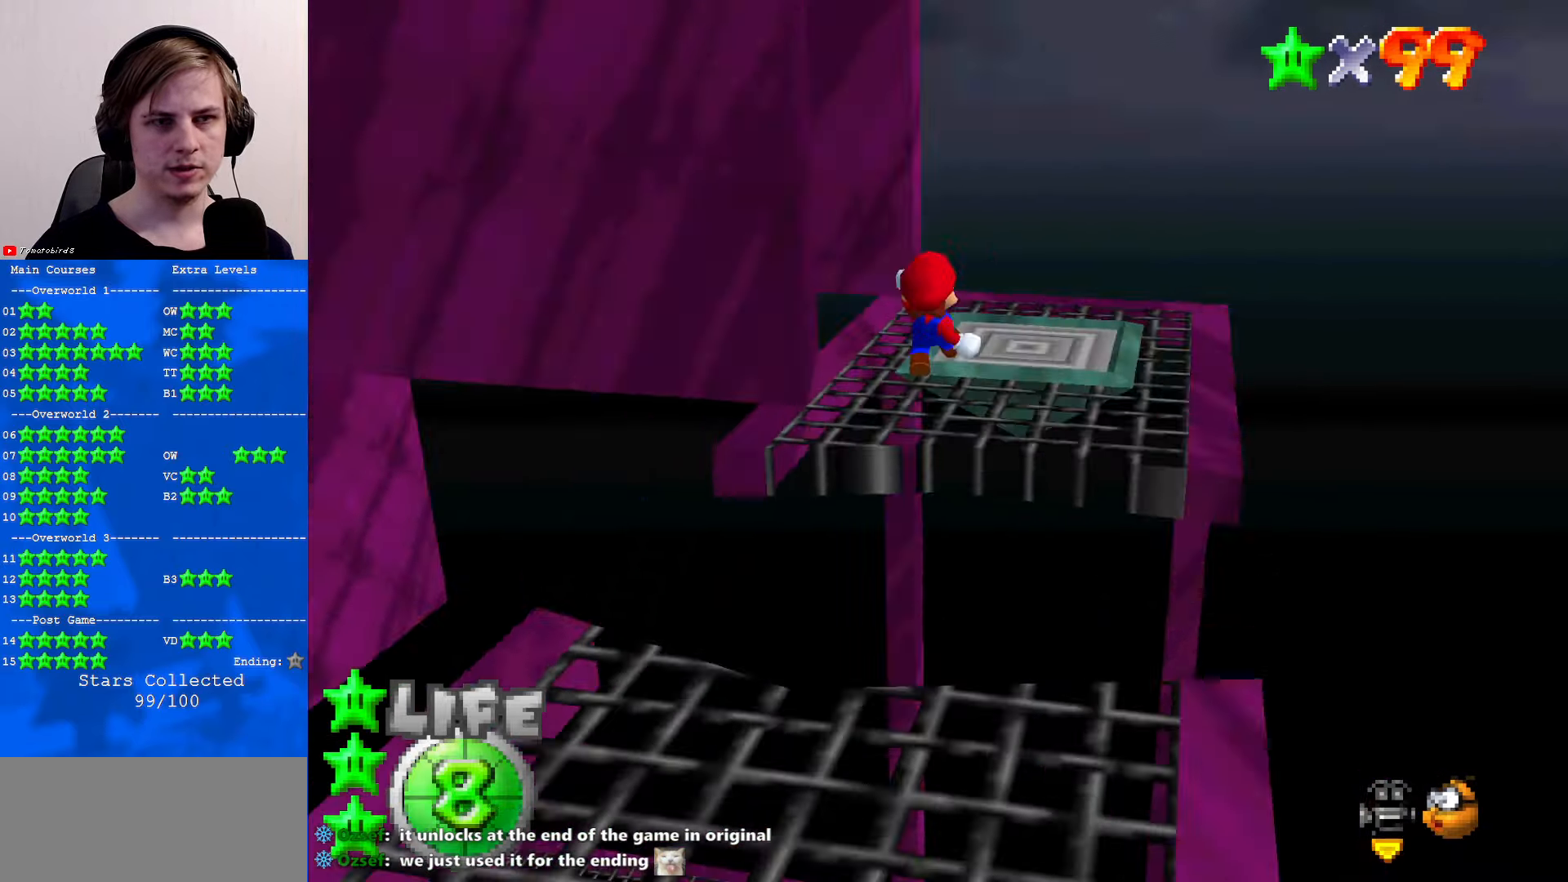
{"buttons": ["C_LEFT"], "left_stick": "center", "events": [[134, "C_RIGHT", "up"], [200, "C_RIGHT", "down"], [234, "left_stick", "center"], [333, "C_RIGHT", "up"], [466, "C_LEFT", "down"]]}
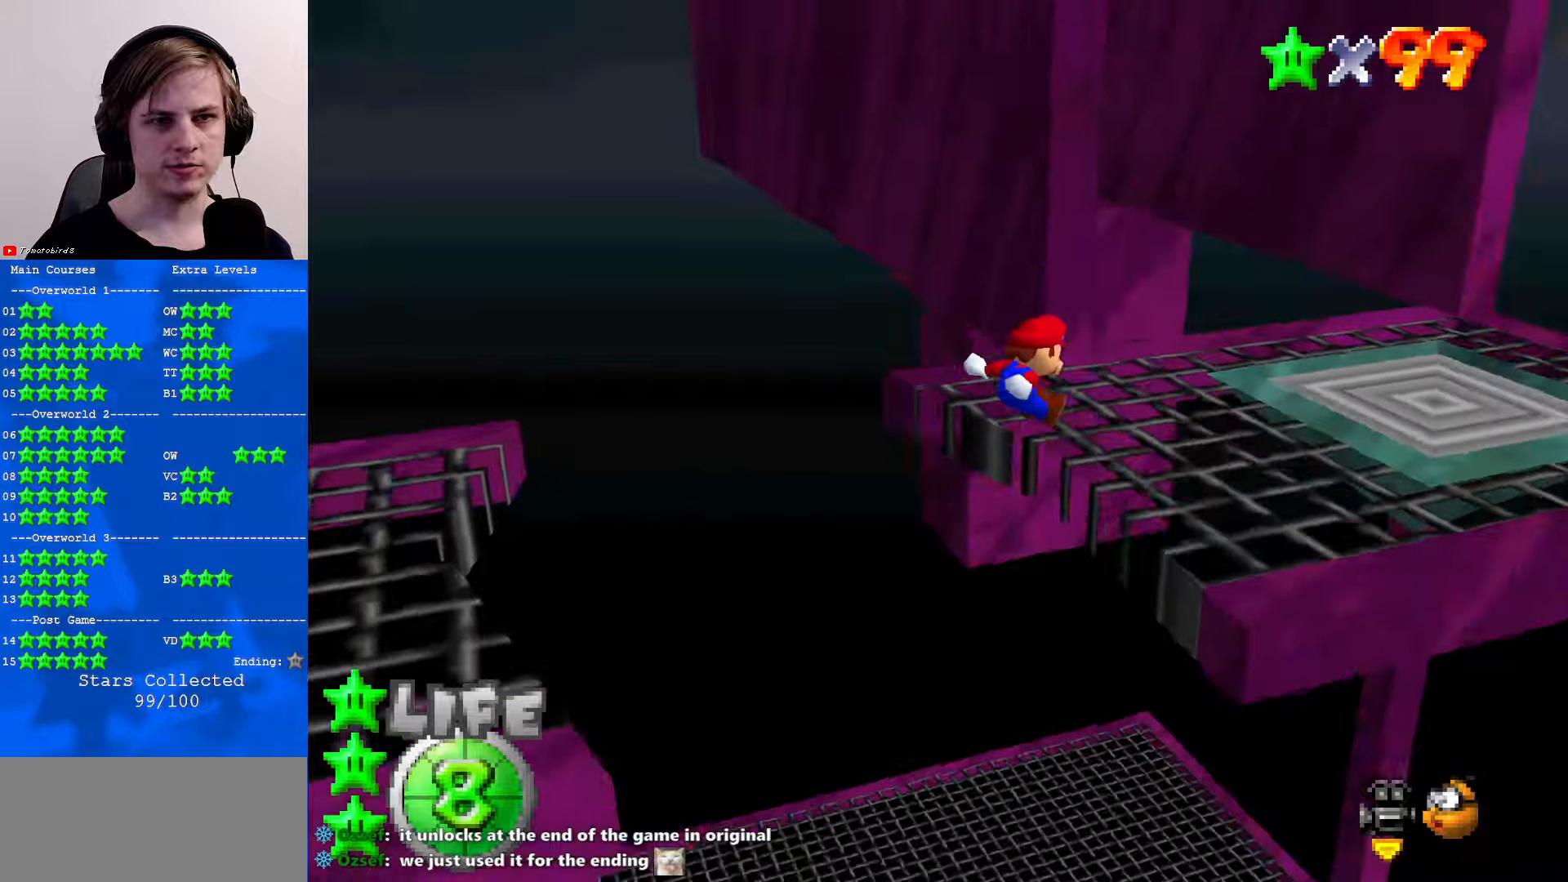
{"buttons": ["A"], "left_stick": "center", "events": [[133, "C_LEFT", "up"], [133, "left_stick", "up-right"], [233, "left_stick", "up"], [400, "A", "down"], [500, "left_stick", "center"]]}
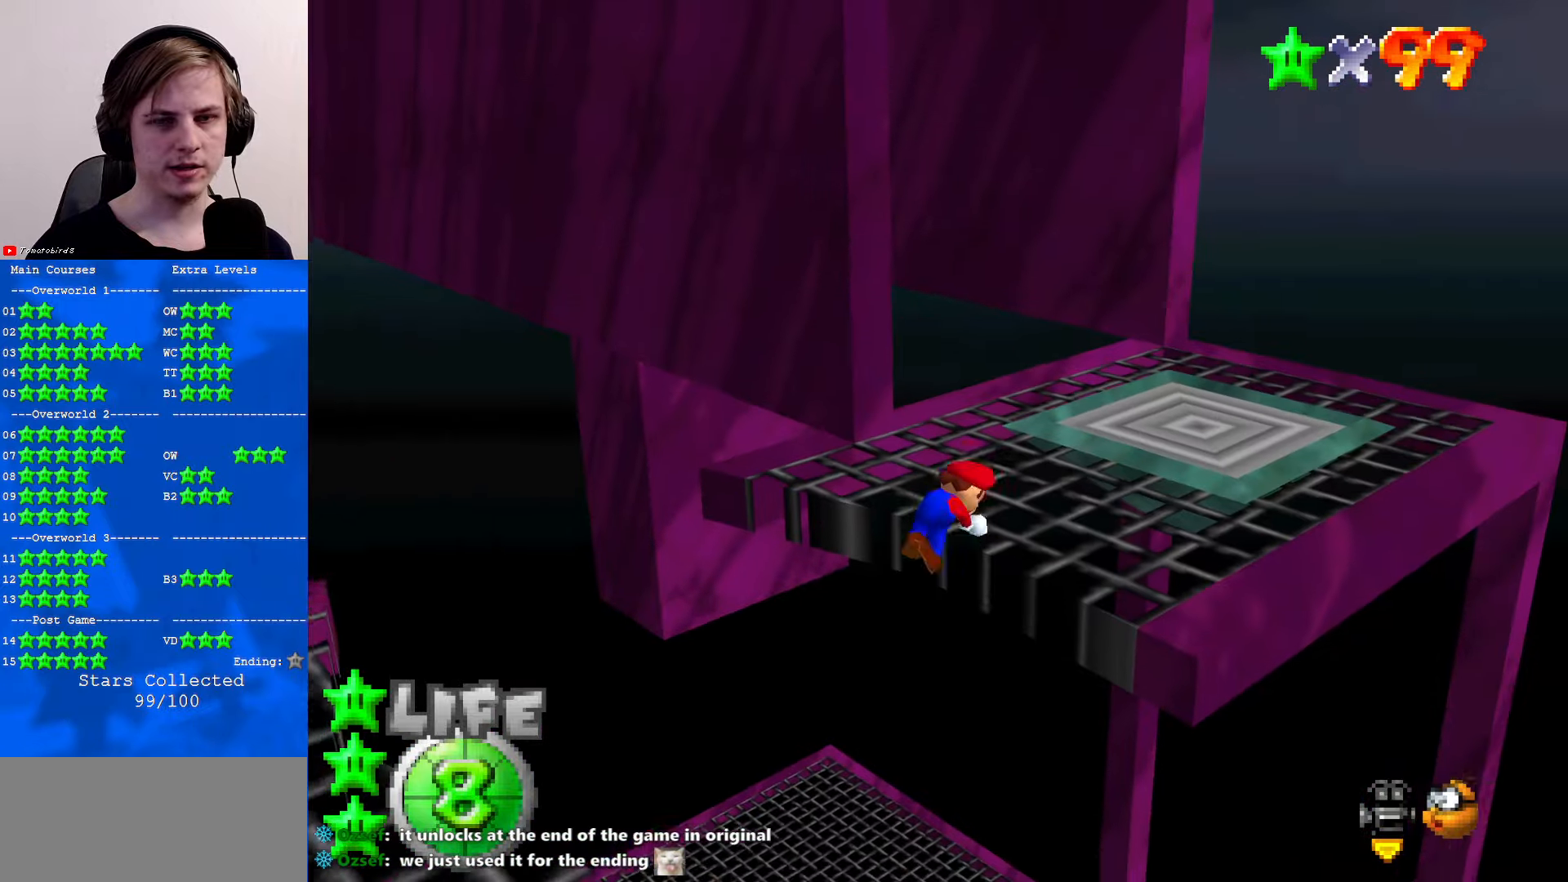
{"buttons": [], "left_stick": "left", "events": [[33, "A", "up"], [166, "left_stick", "up"], [266, "C_DOWN", "down"], [266, "C_LEFT", "down"], [400, "C_DOWN", "up"], [433, "C_LEFT", "up"], [433, "left_stick", "left"]]}
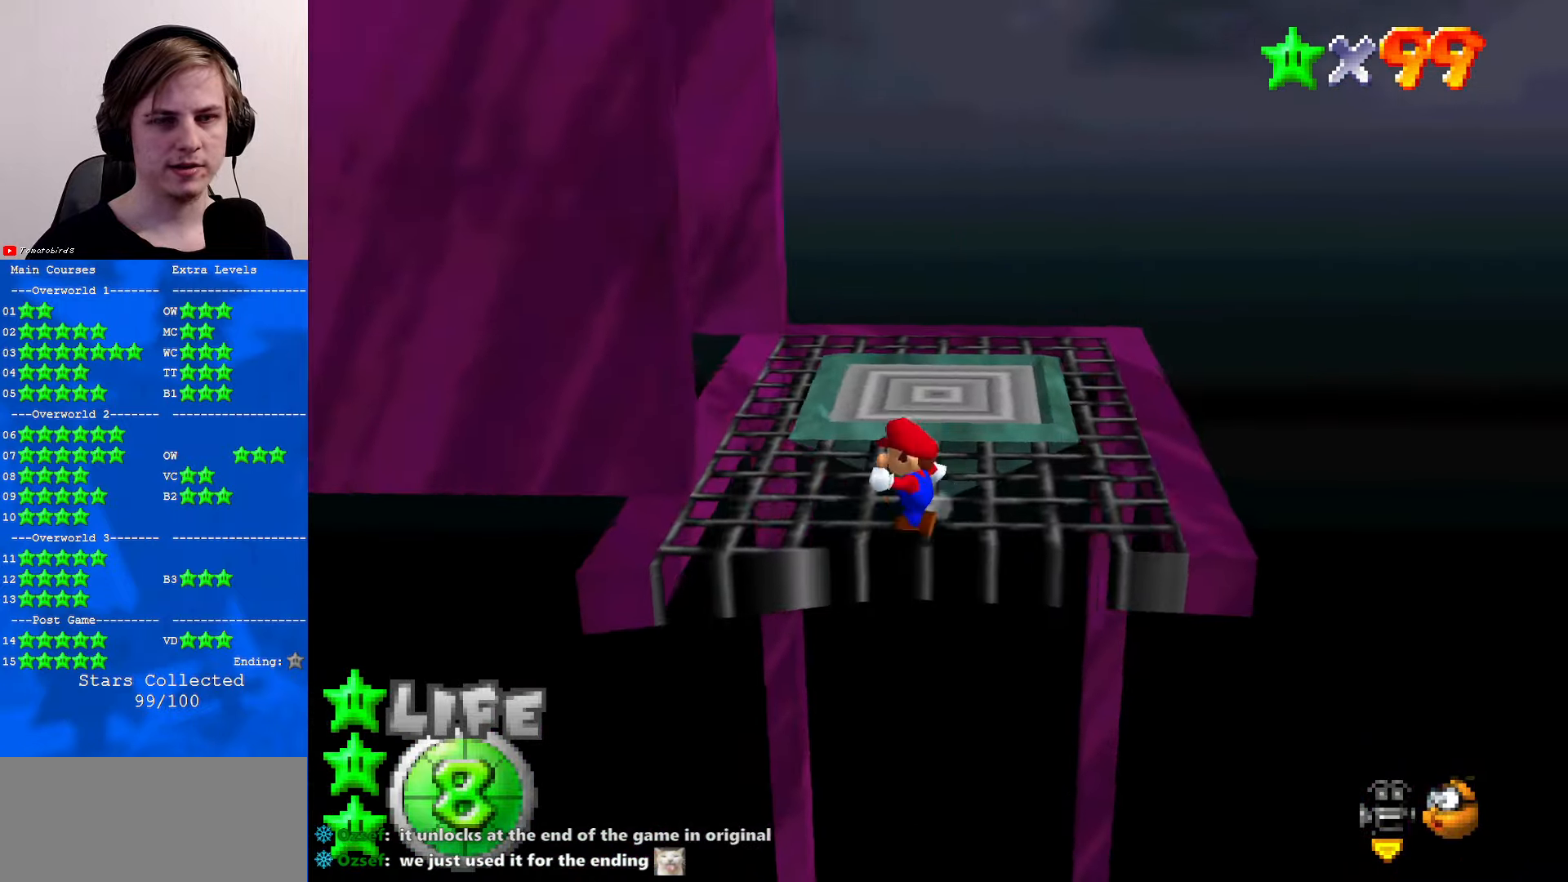
{"buttons": [], "left_stick": "center", "events": [[300, "left_stick", "up-left"], [433, "left_stick", "center"]]}
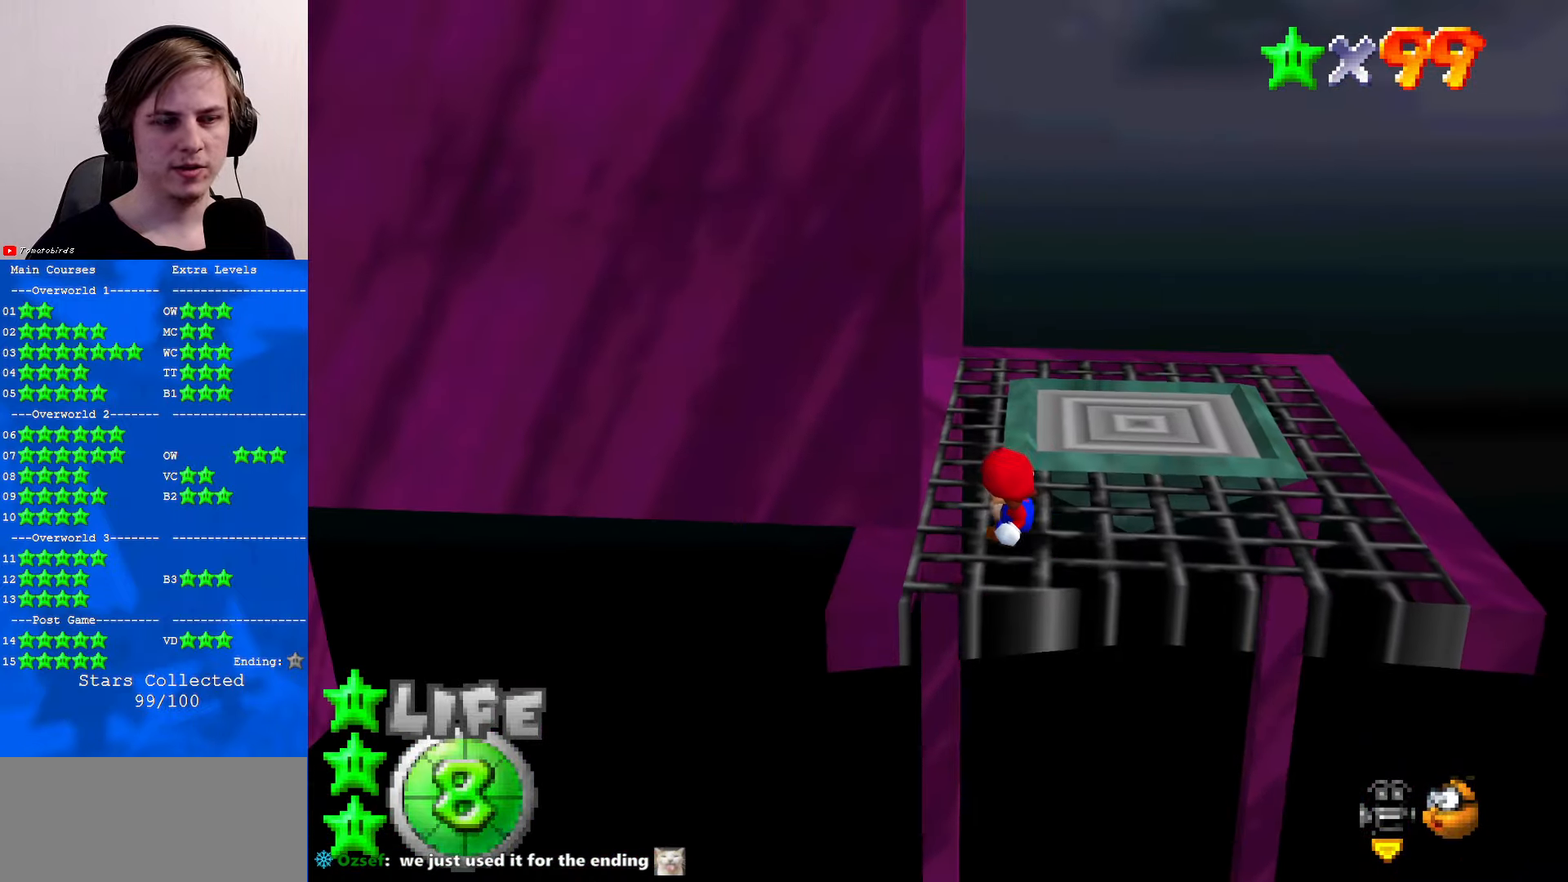
{"buttons": [], "left_stick": "center", "events": []}
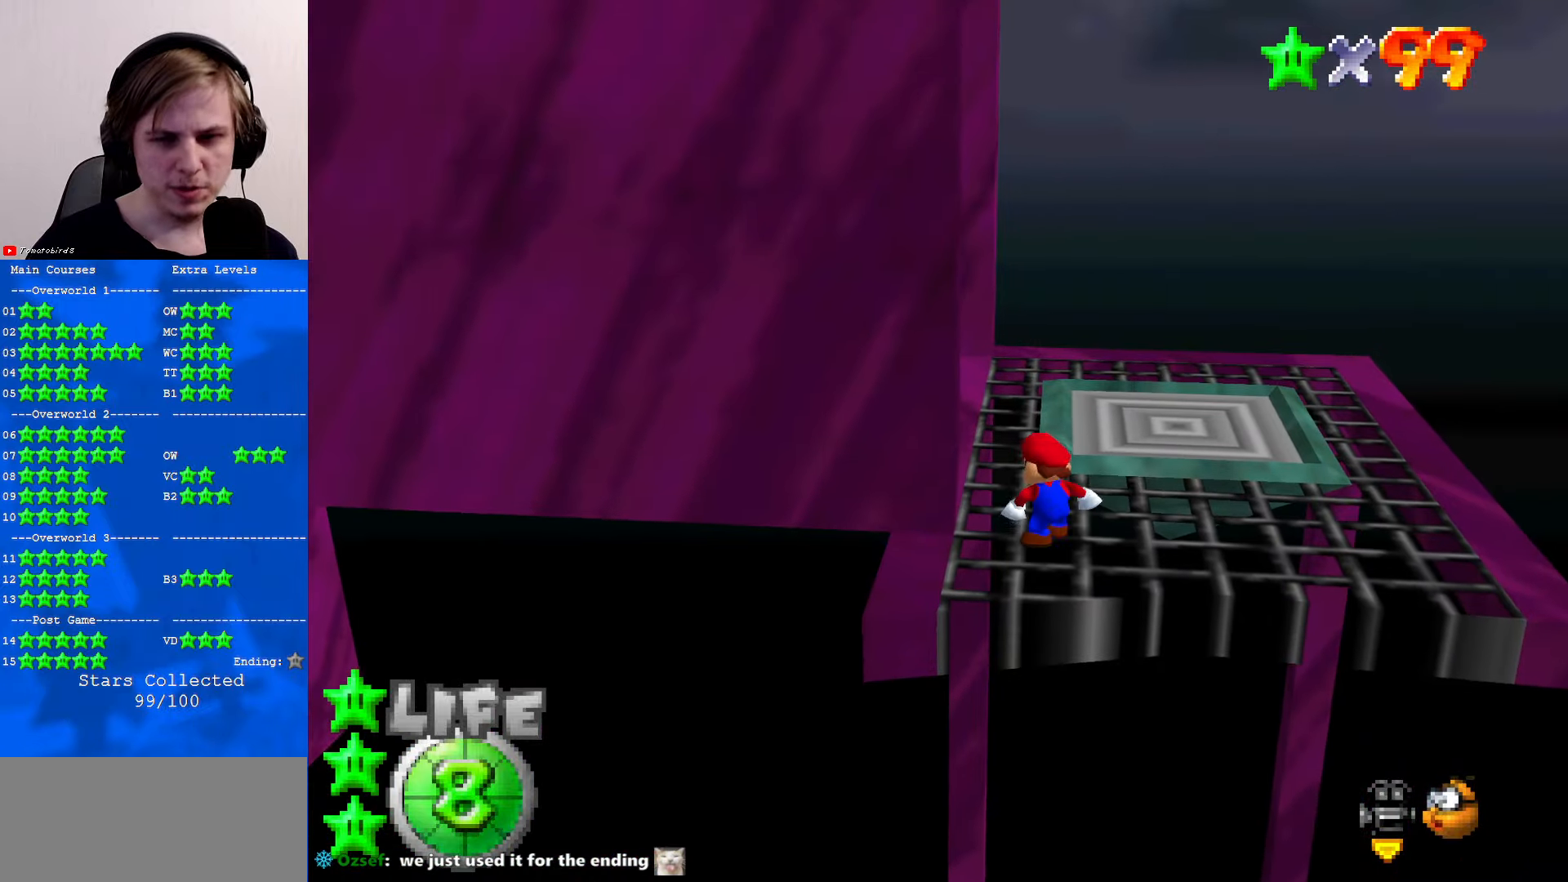
{"buttons": [], "left_stick": "center", "events": []}
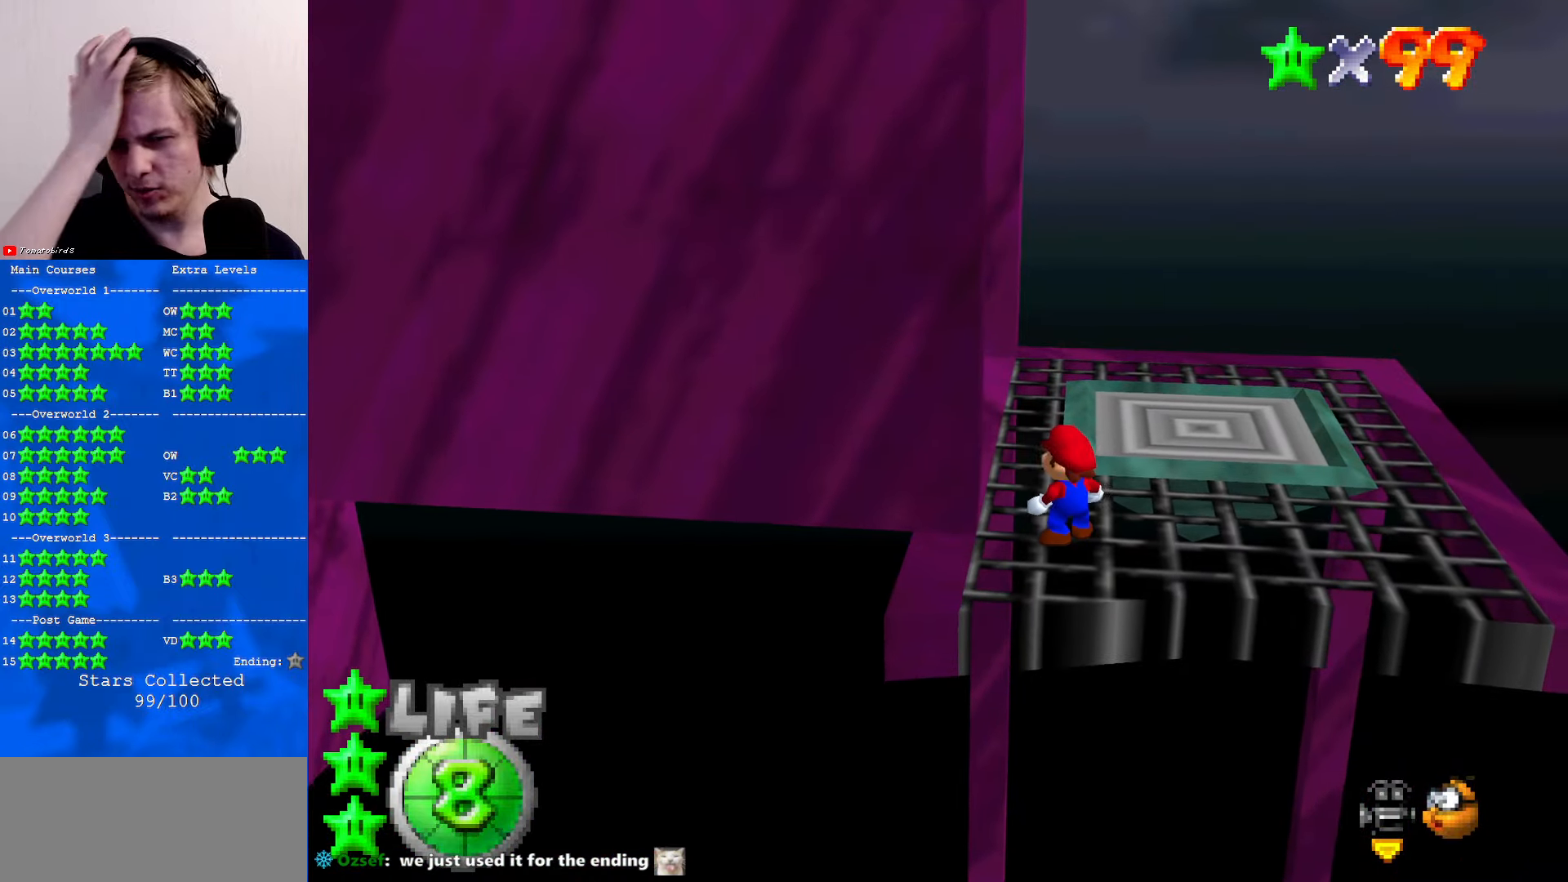
{"buttons": [], "left_stick": "center", "events": []}
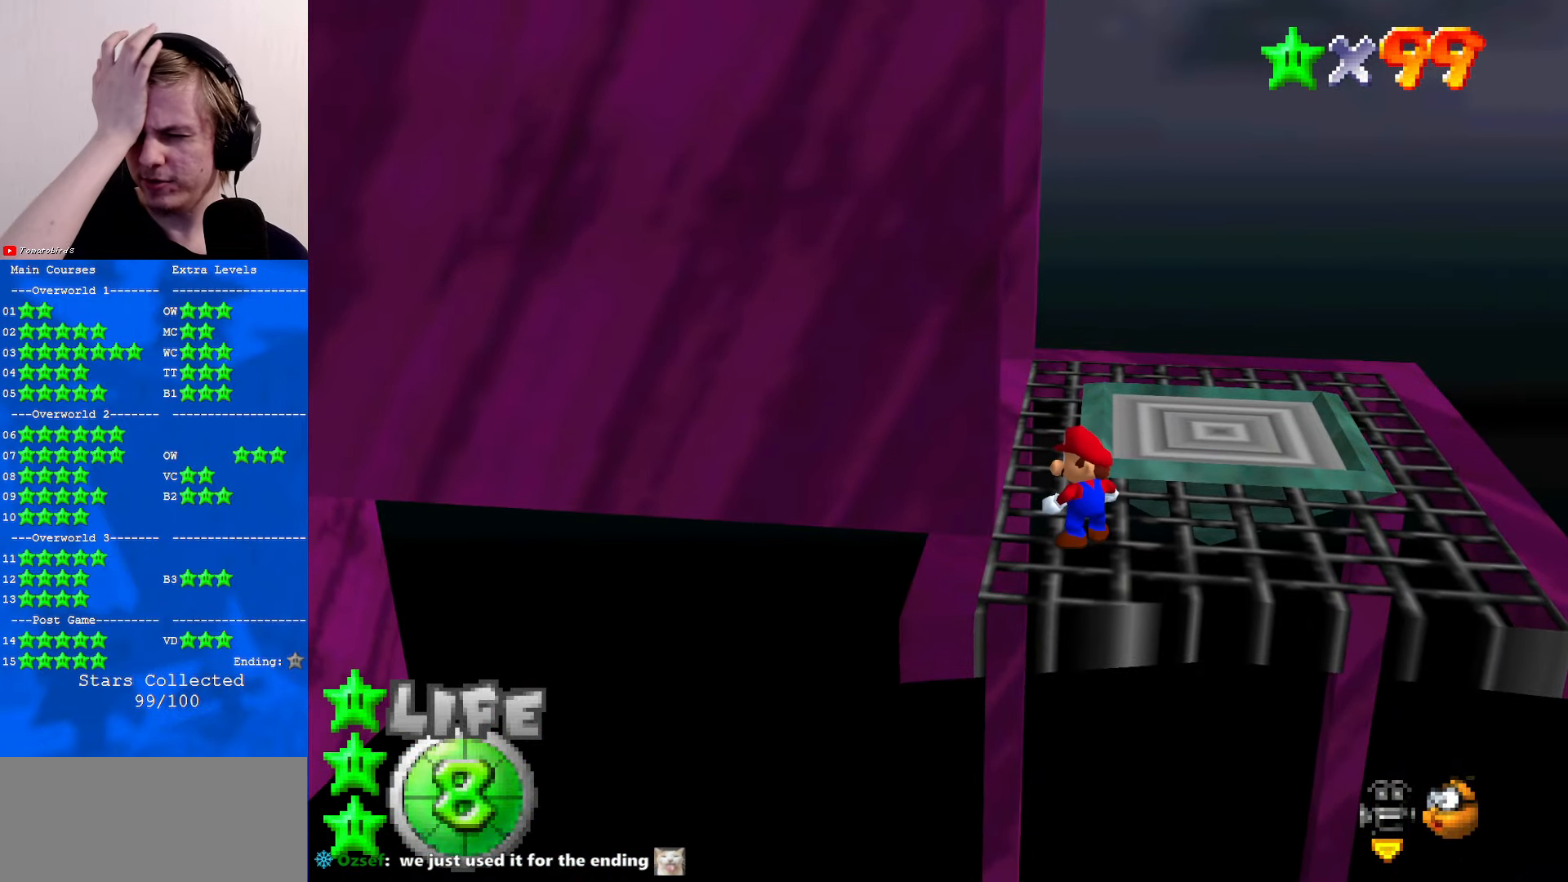
{"buttons": ["C_LEFT"], "left_stick": "center", "events": [[500, "C_LEFT", "down"]]}
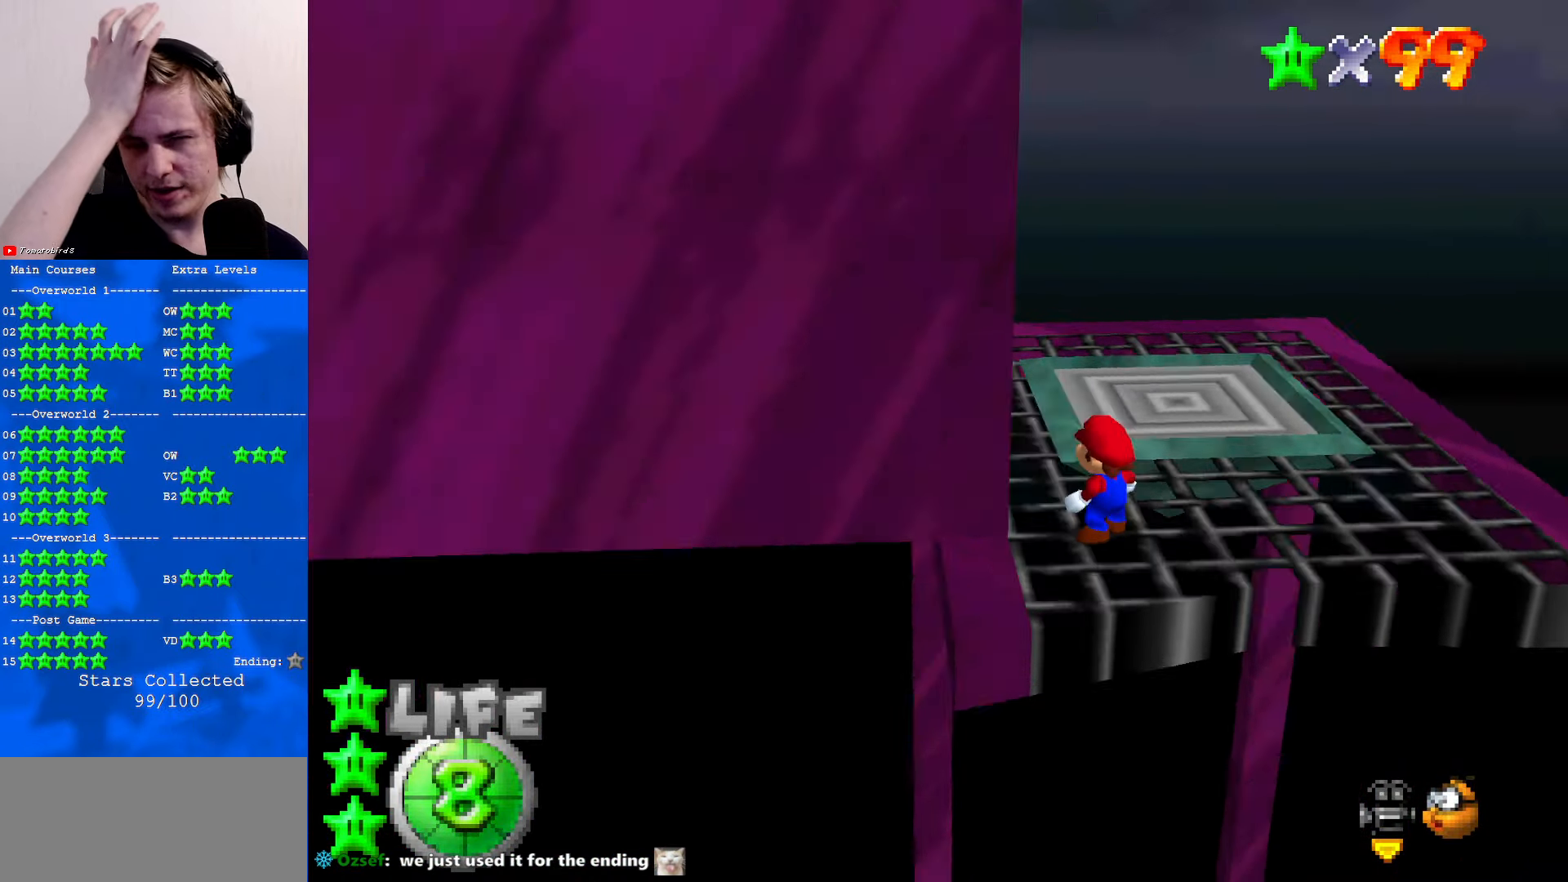
{"buttons": [], "left_stick": "center", "events": [[133, "C_LEFT", "up"], [300, "C_LEFT", "down"], [400, "C_LEFT", "up"]]}
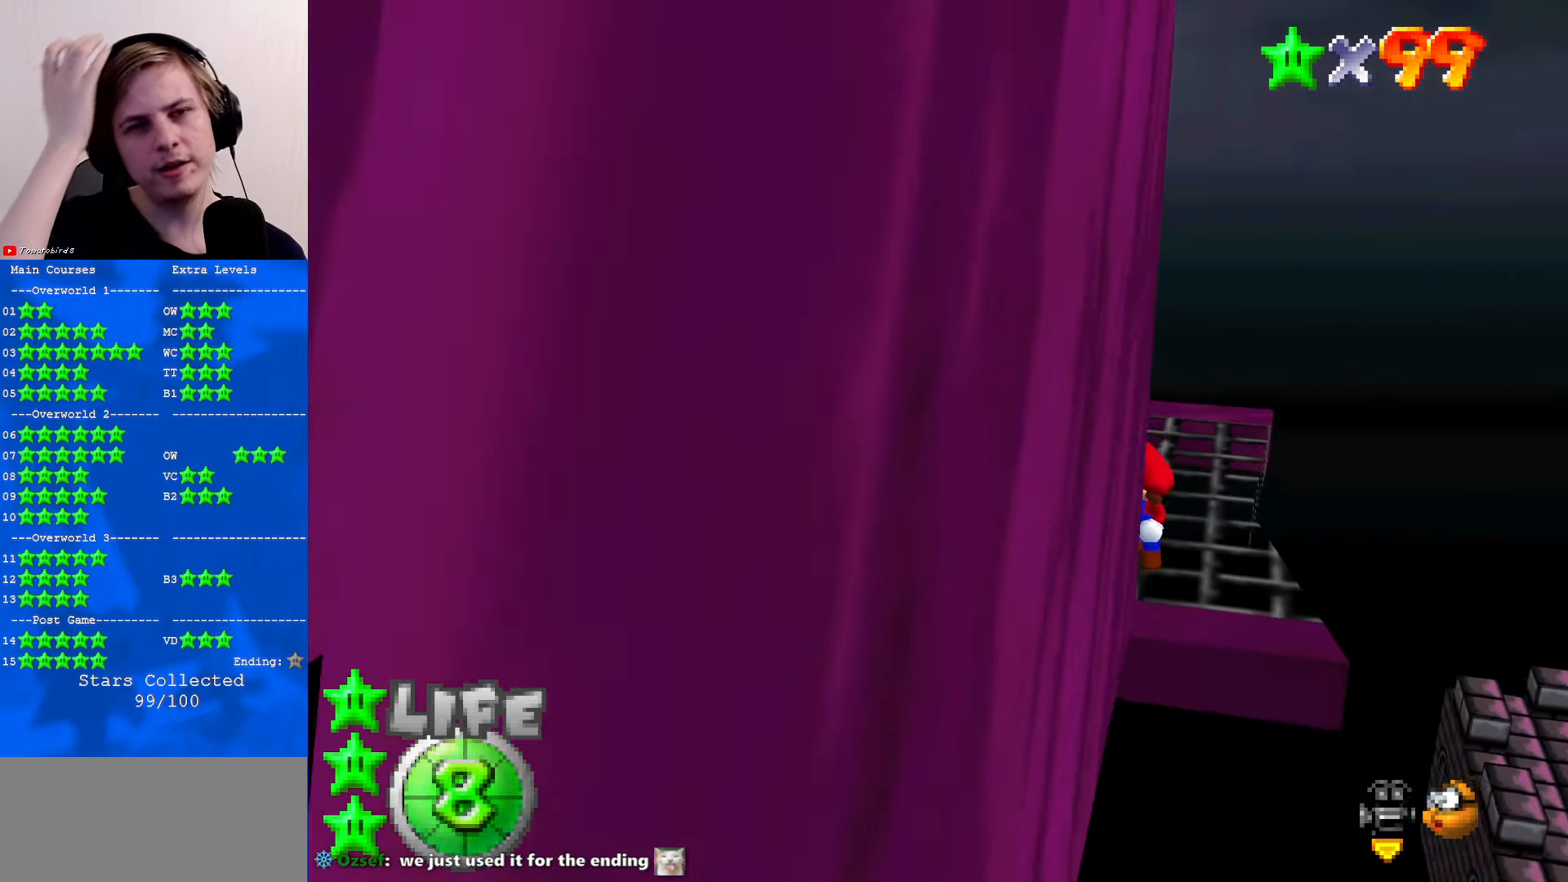
{"buttons": [], "left_stick": "left", "events": [[333, "left_stick", "left"]]}